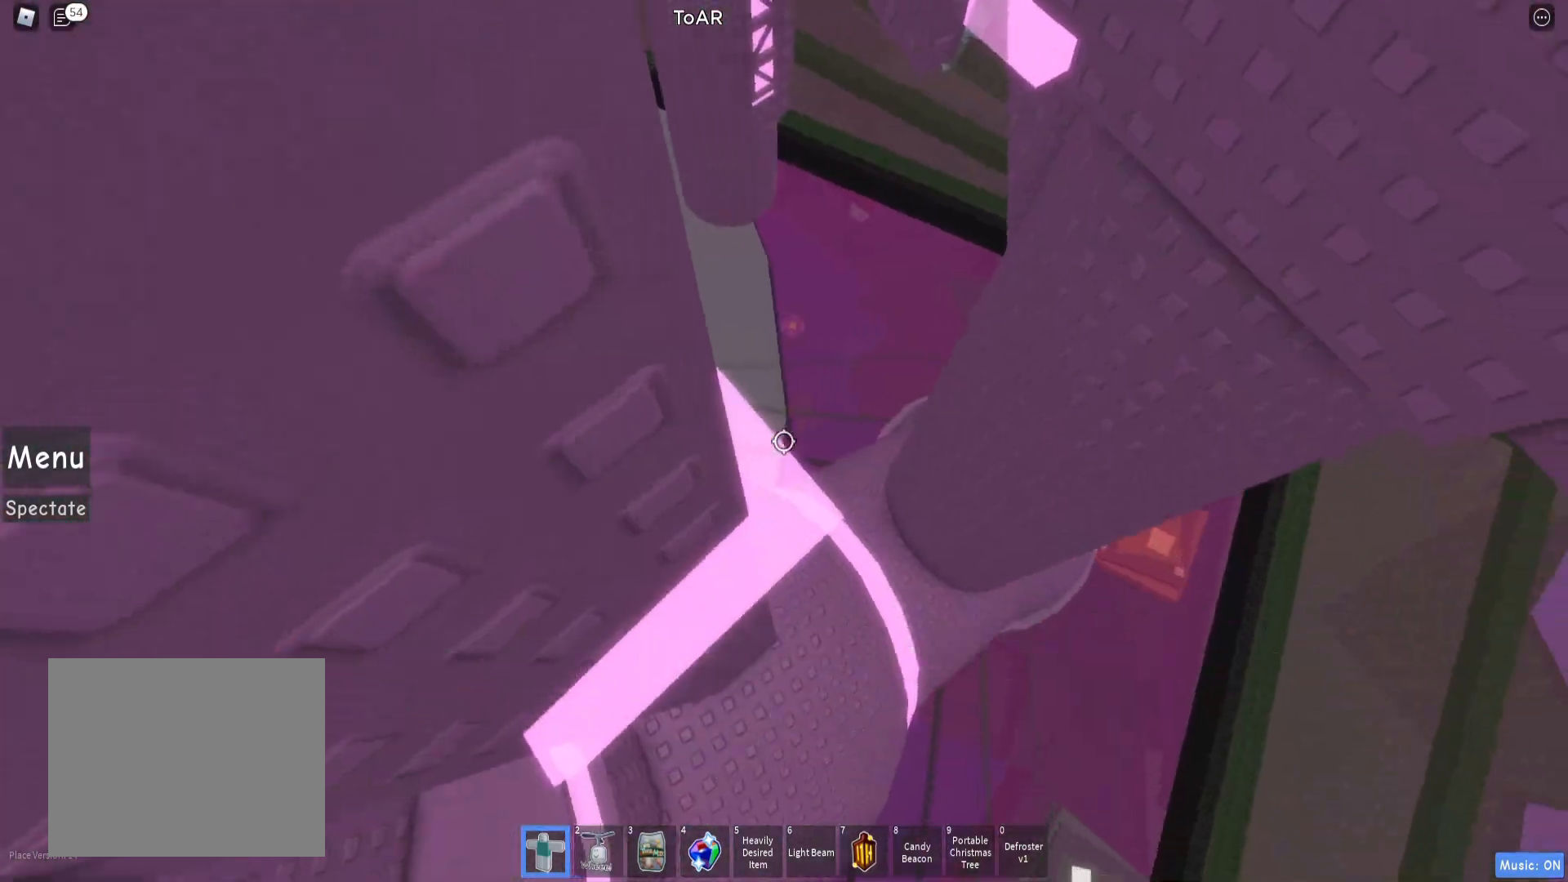
Gameplay with keyboard; each line is a JSON object with the keys held at the frame after it. "events" lists presses ("down") and releases ("up") of "a", "ctrl", "d", "e", "q", "s", "shift", "space" and "w" between this image and that frame as [ms after this image, input, new state], when the widget could be followed in between. No other keys are recorded. Mouse input is not recorded.
{"keys": ["a", "w"], "events": [[17, "w", "up"], [167, "w", "down"], [233, "a", "down"], [333, "space", "down"], [450, "space", "up"]]}
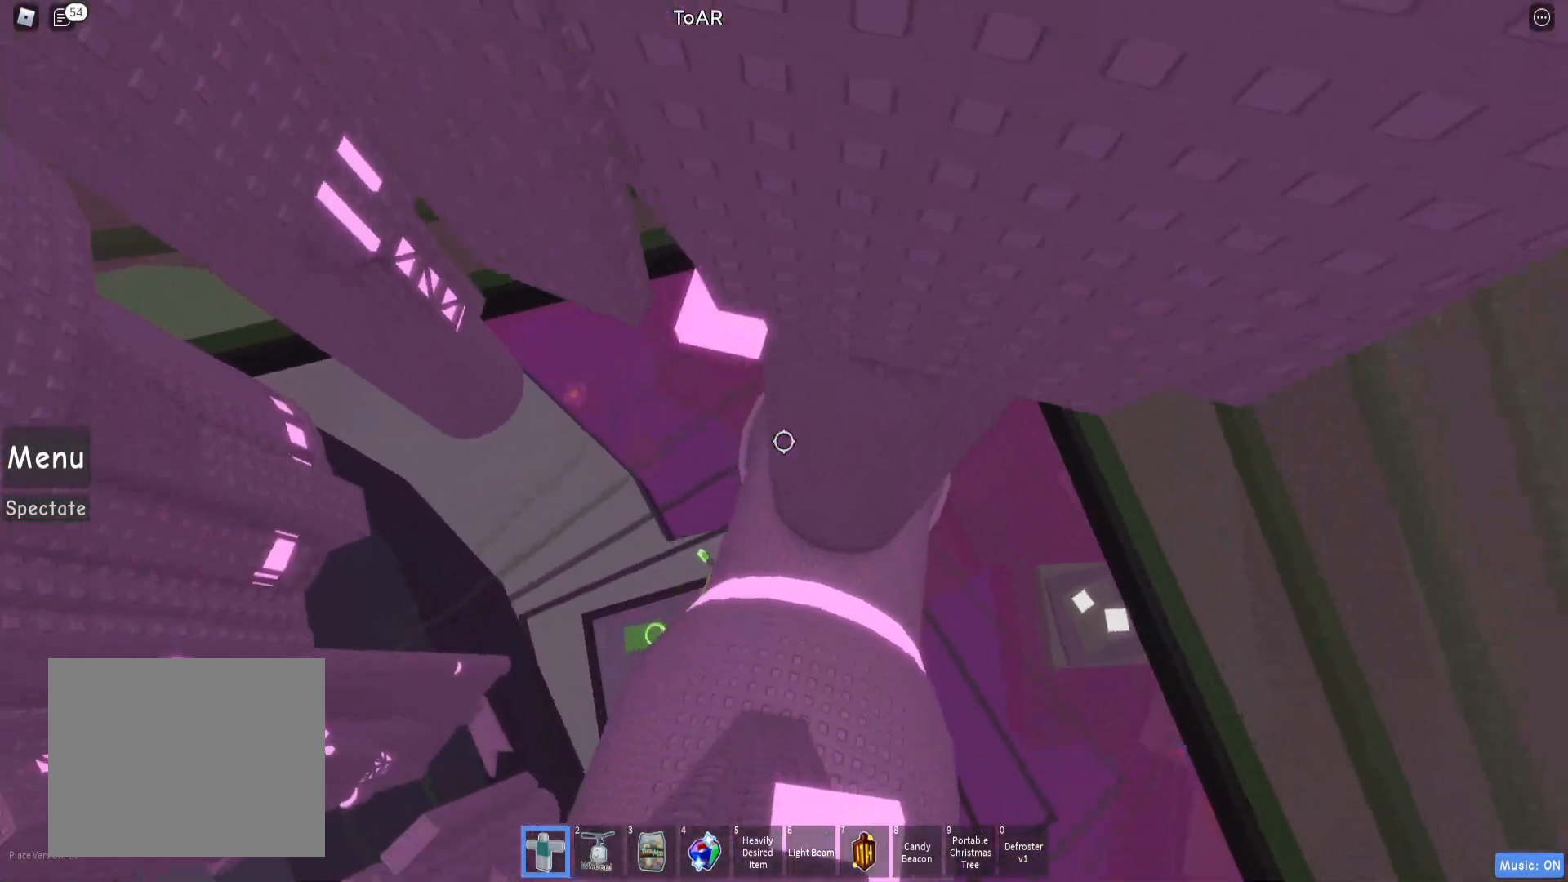
{"keys": ["w"], "events": [[167, "a", "up"]]}
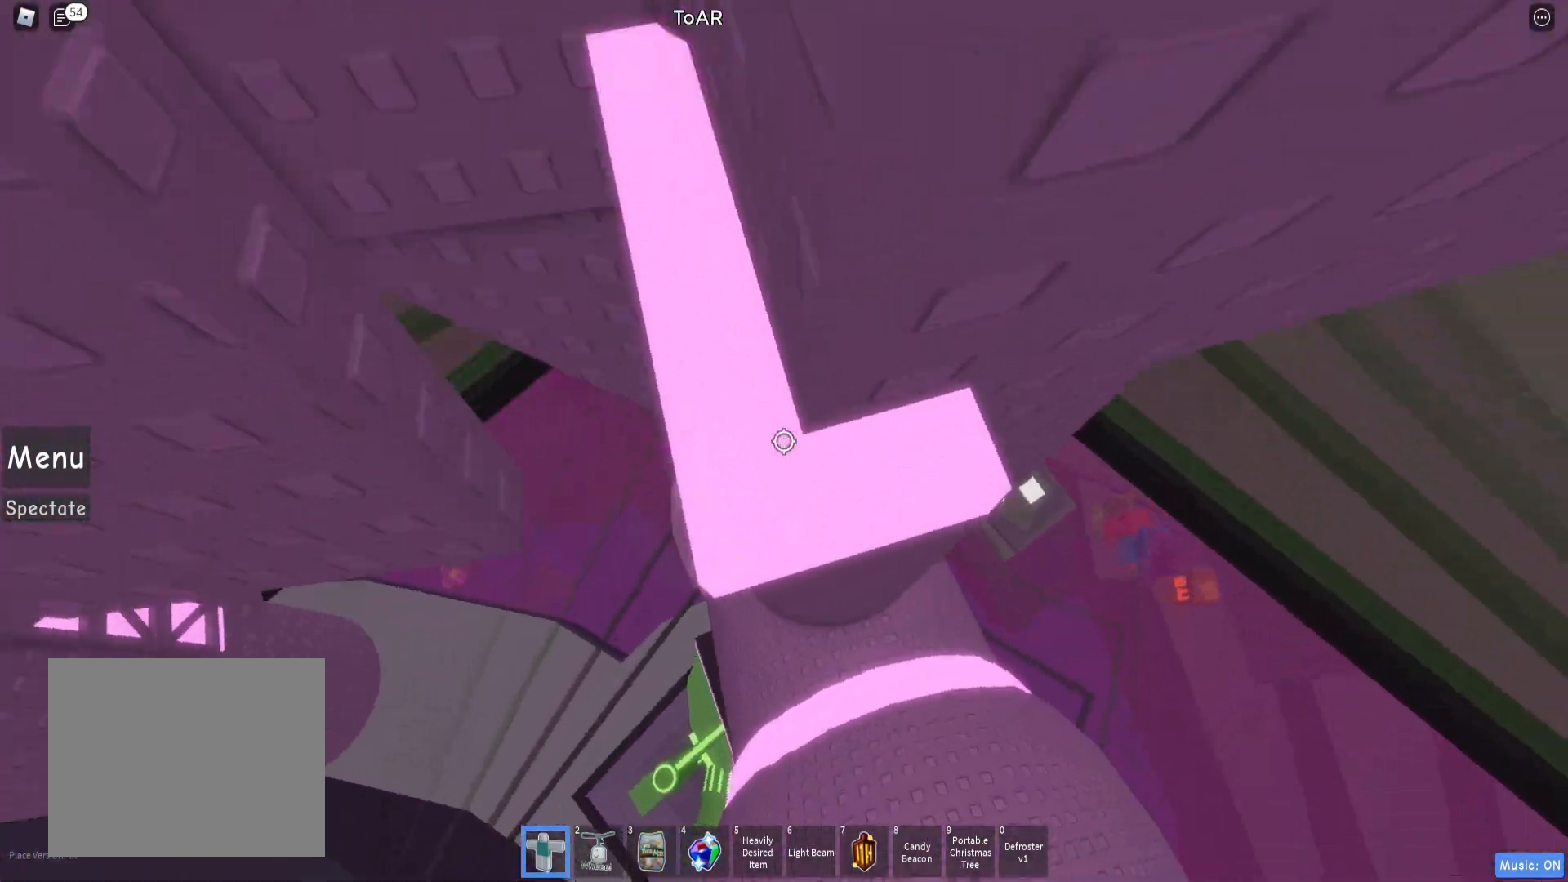
{"keys": ["w"], "events": [[50, "a", "down"], [350, "a", "up"]]}
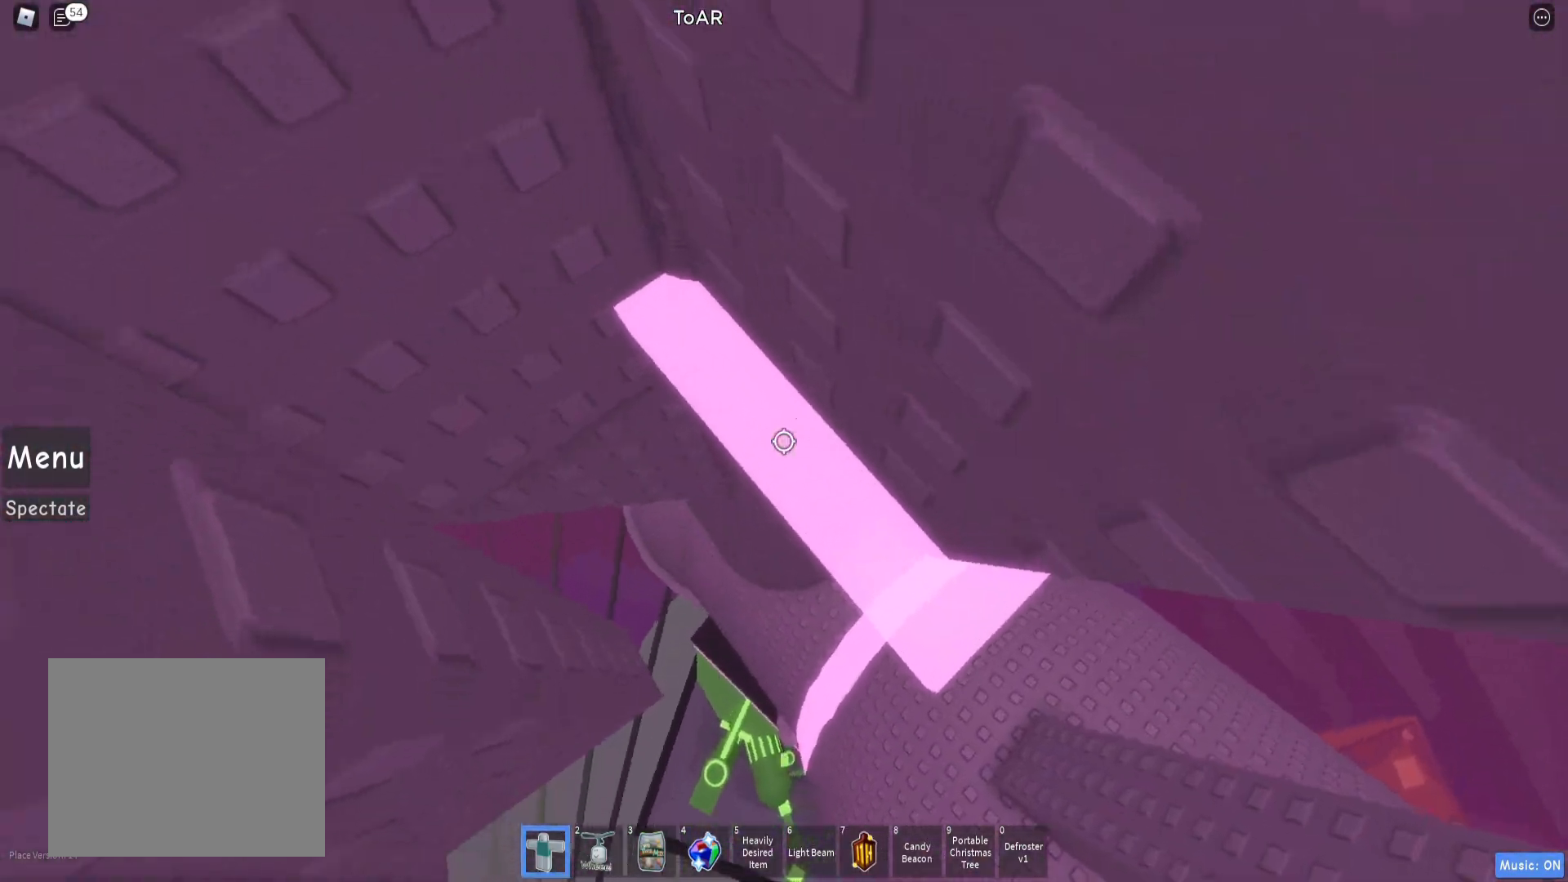
{"keys": [], "events": [[17, "d", "down"], [100, "d", "up"], [200, "a", "down"], [400, "a", "up"], [450, "w", "up"]]}
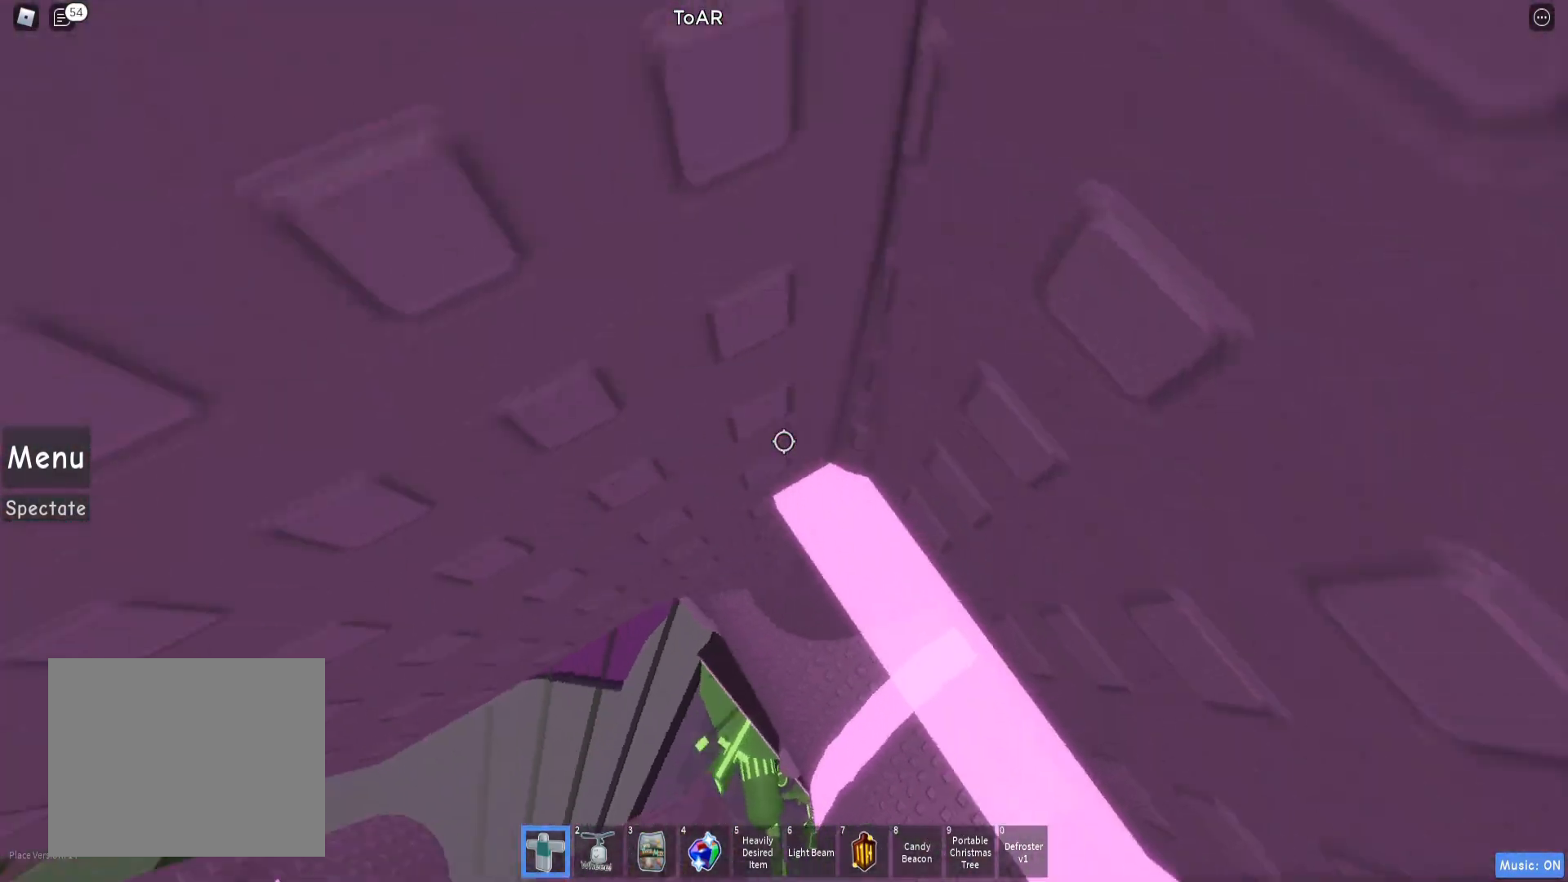
{"keys": ["a"], "events": [[150, "a", "down"], [267, "space", "down"], [333, "space", "up"]]}
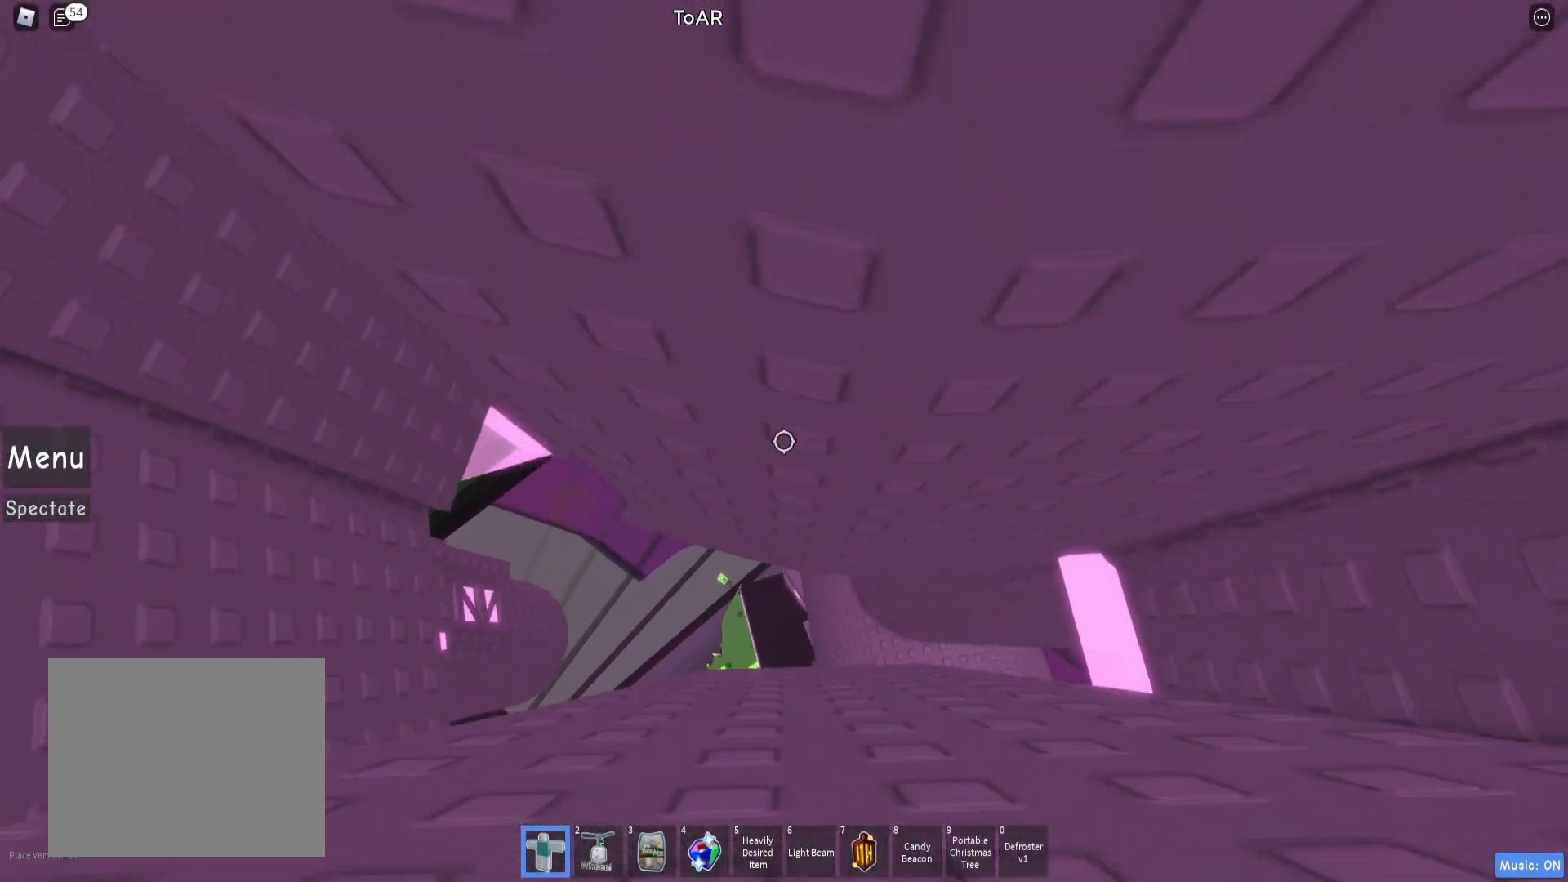
{"keys": [], "events": [[117, "w", "down"], [383, "a", "up"], [450, "w", "up"]]}
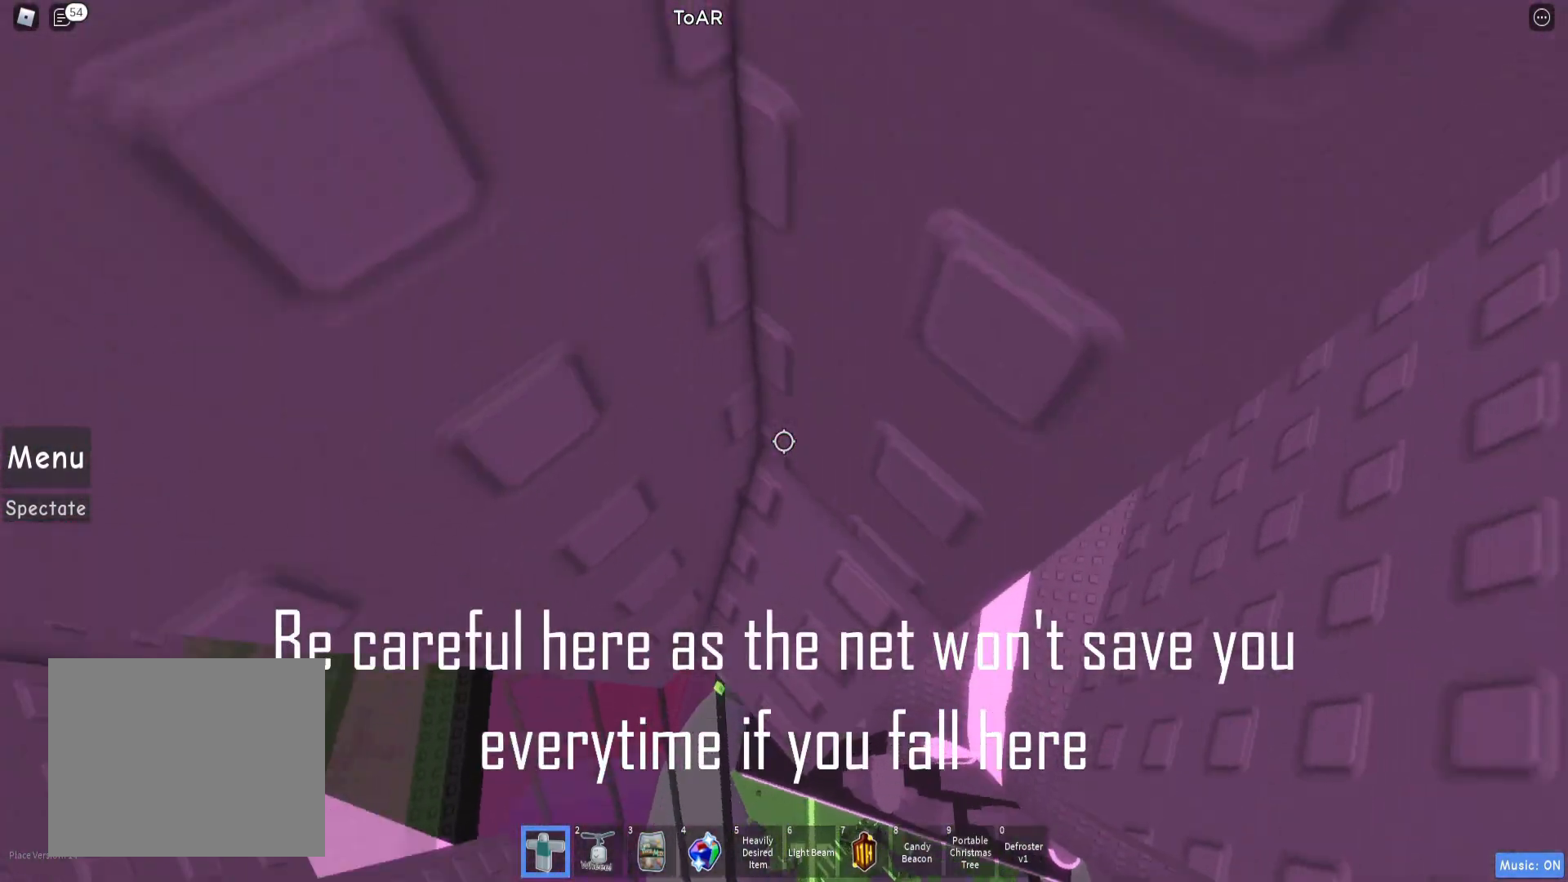
{"keys": ["a", "space"], "events": [[100, "a", "down"], [100, "w", "down"], [167, "a", "up"], [167, "w", "up"], [317, "a", "down"], [400, "space", "down"]]}
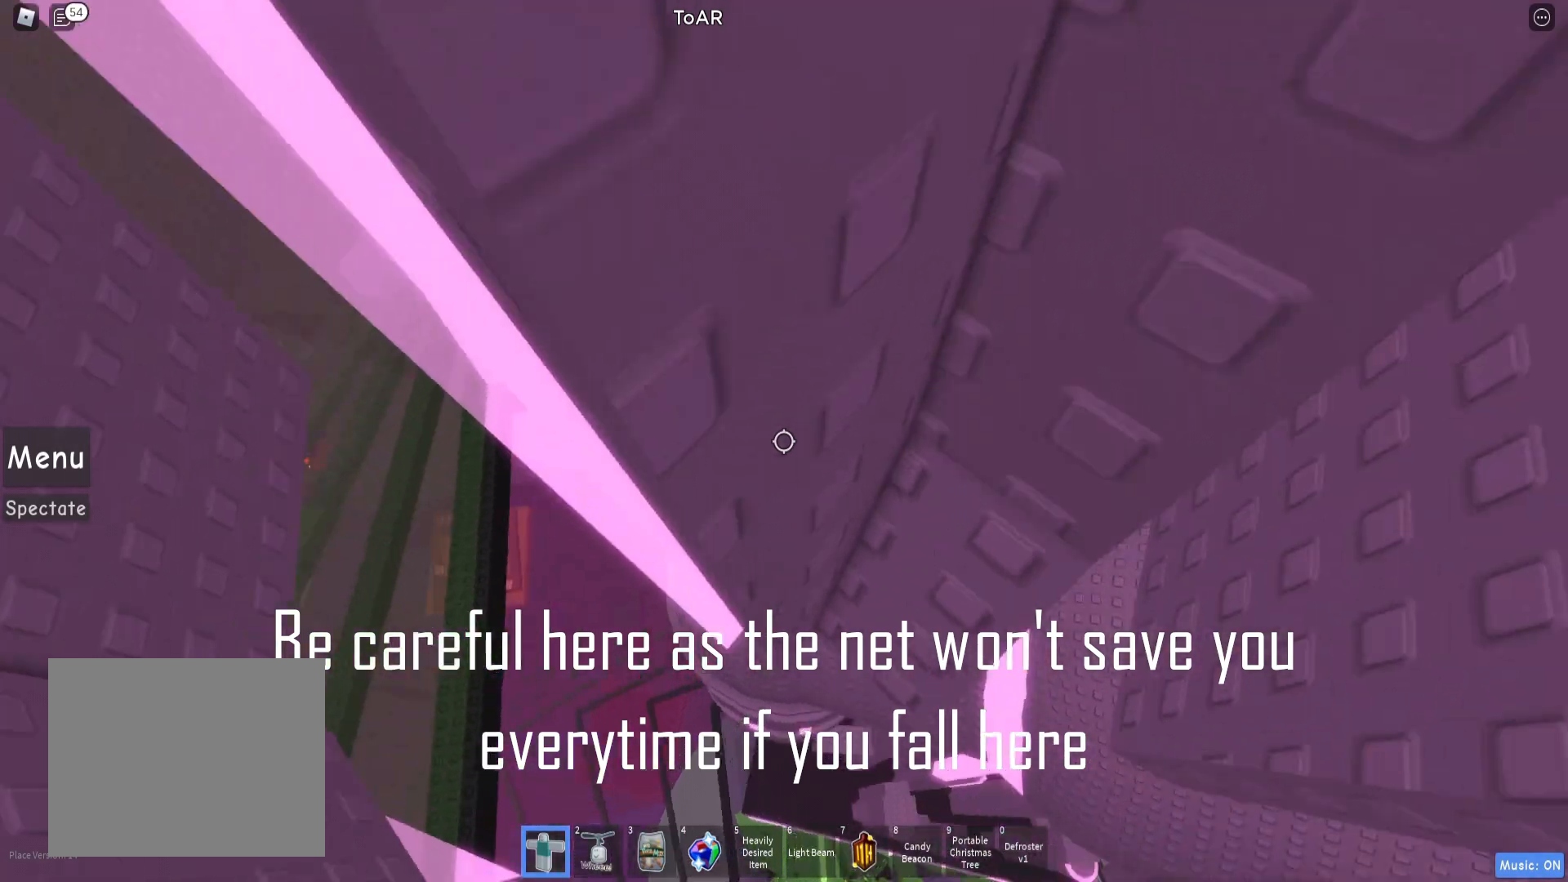
{"keys": ["w"], "events": [[17, "space", "up"], [283, "w", "down"], [500, "a", "up"]]}
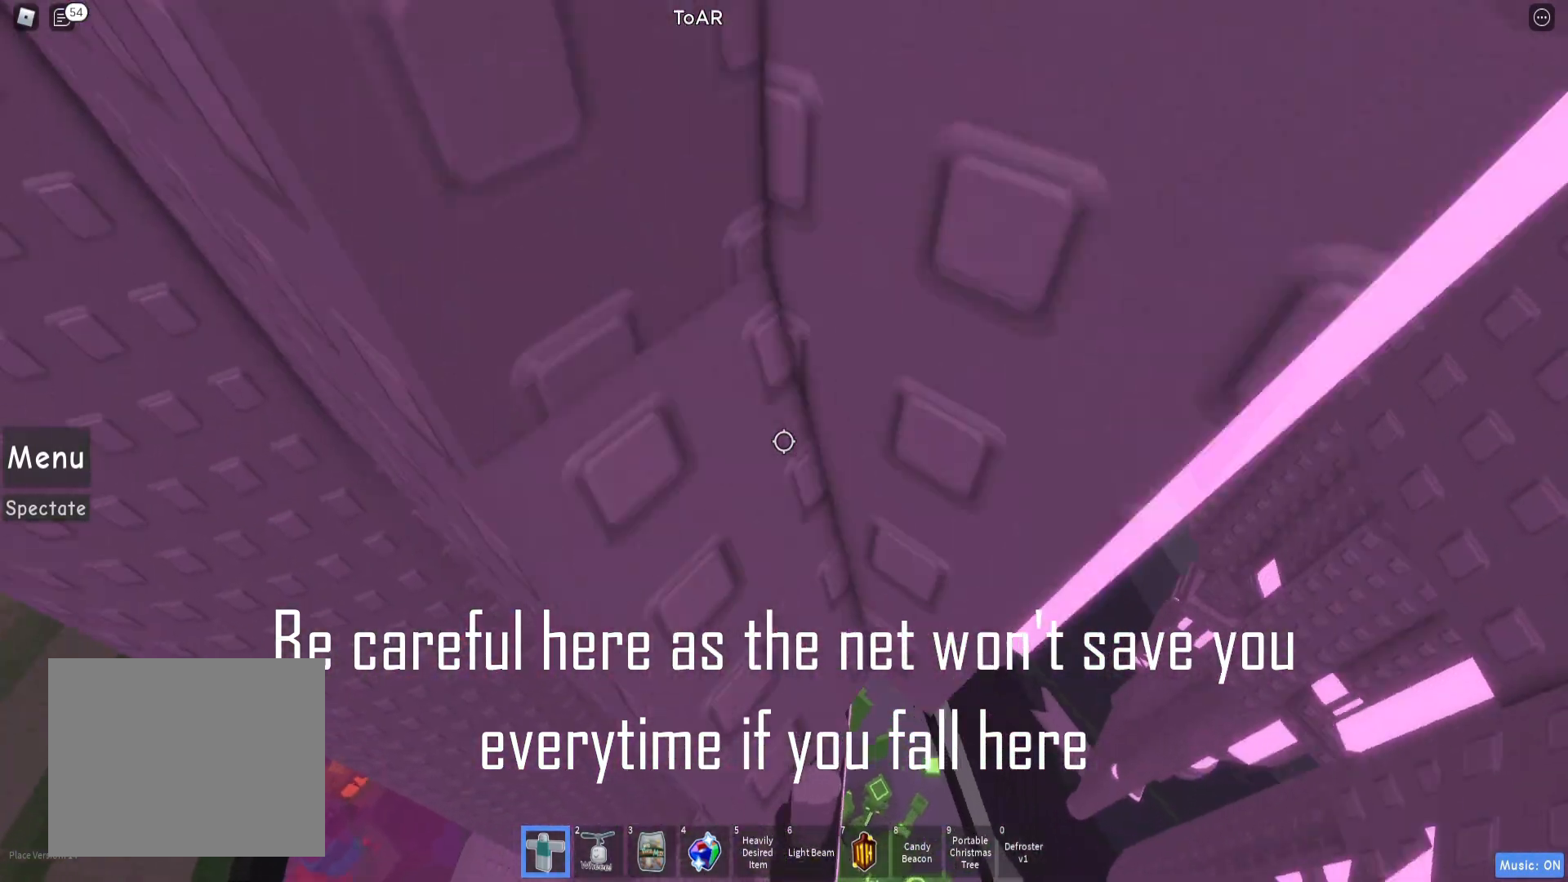
{"keys": [], "events": [[167, "w", "up"], [283, "d", "down"], [283, "w", "down"], [450, "d", "up"], [500, "w", "up"]]}
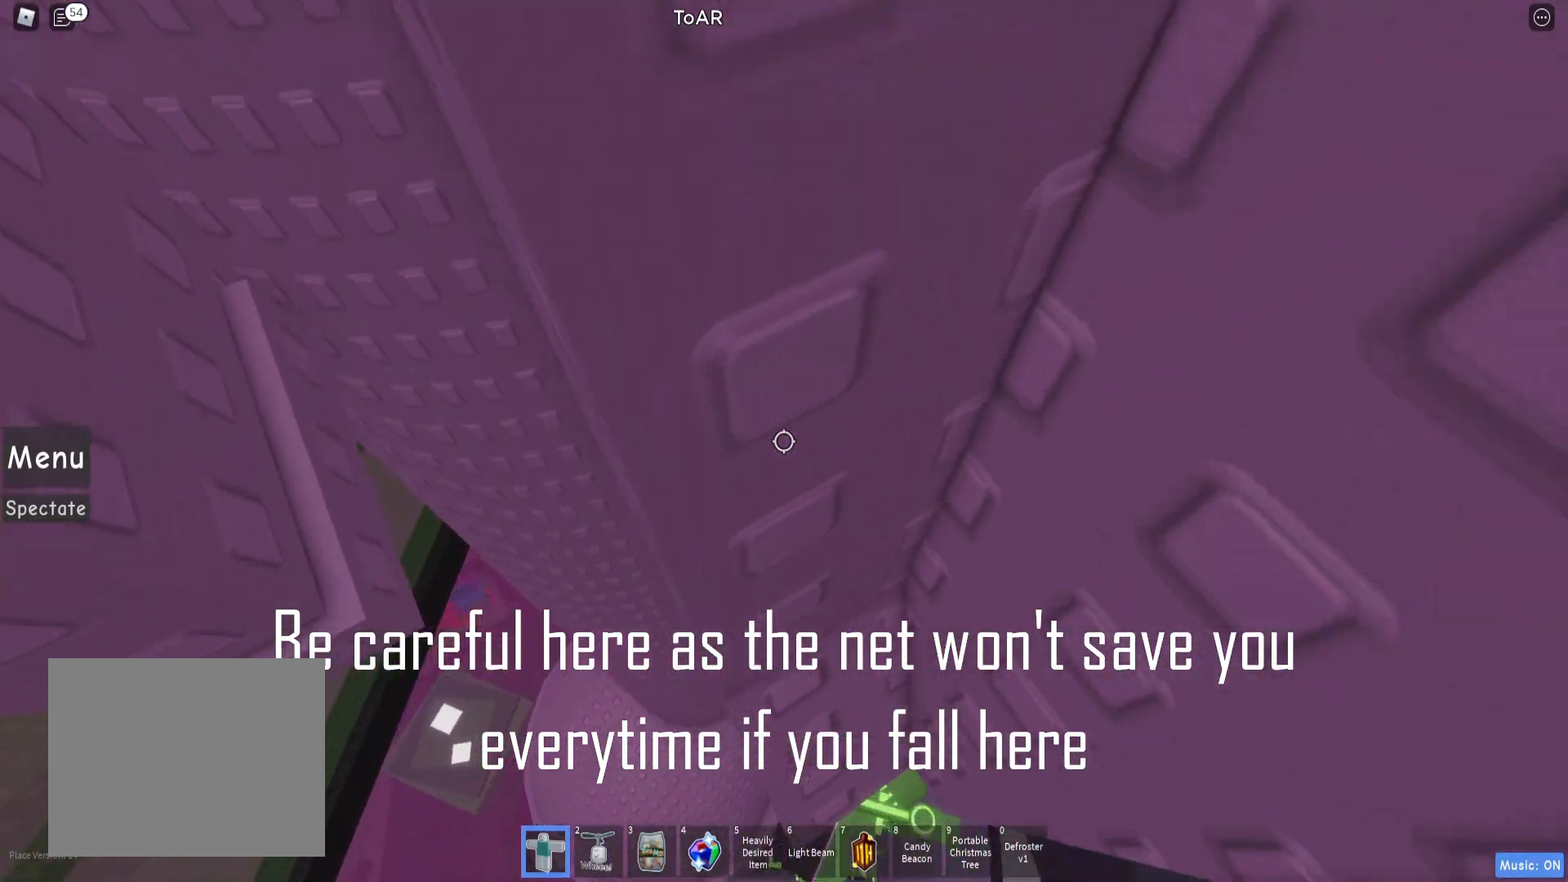
{"keys": [], "events": [[133, "shift", "down"], [200, "shift", "up"], [383, "shift", "down"], [450, "shift", "up"]]}
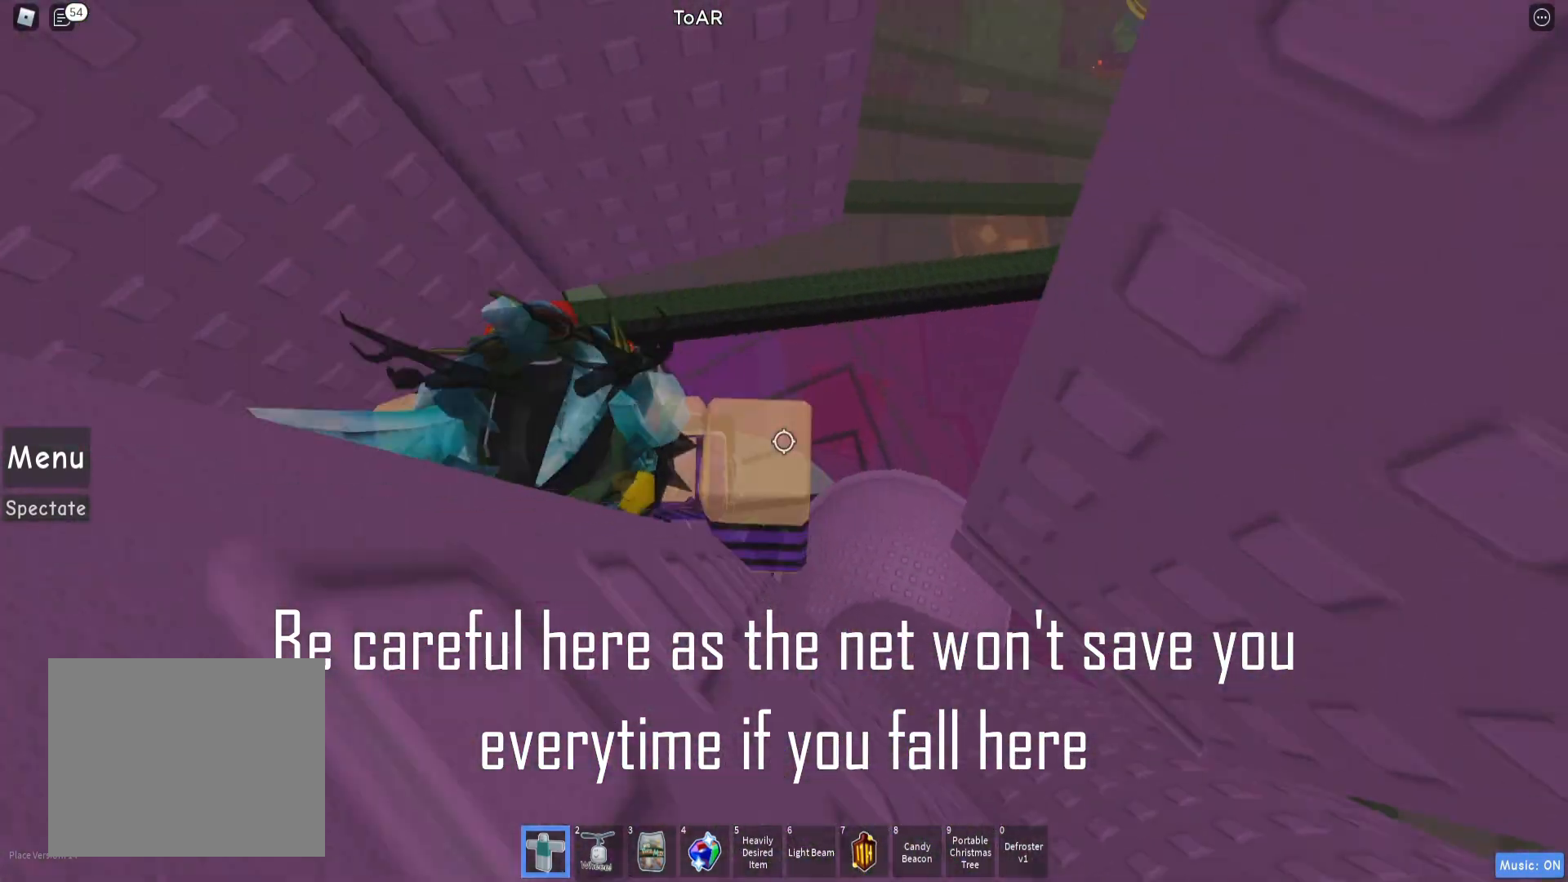
{"keys": [], "events": [[233, "s", "down"], [250, "d", "down"], [317, "d", "up"], [333, "s", "up"]]}
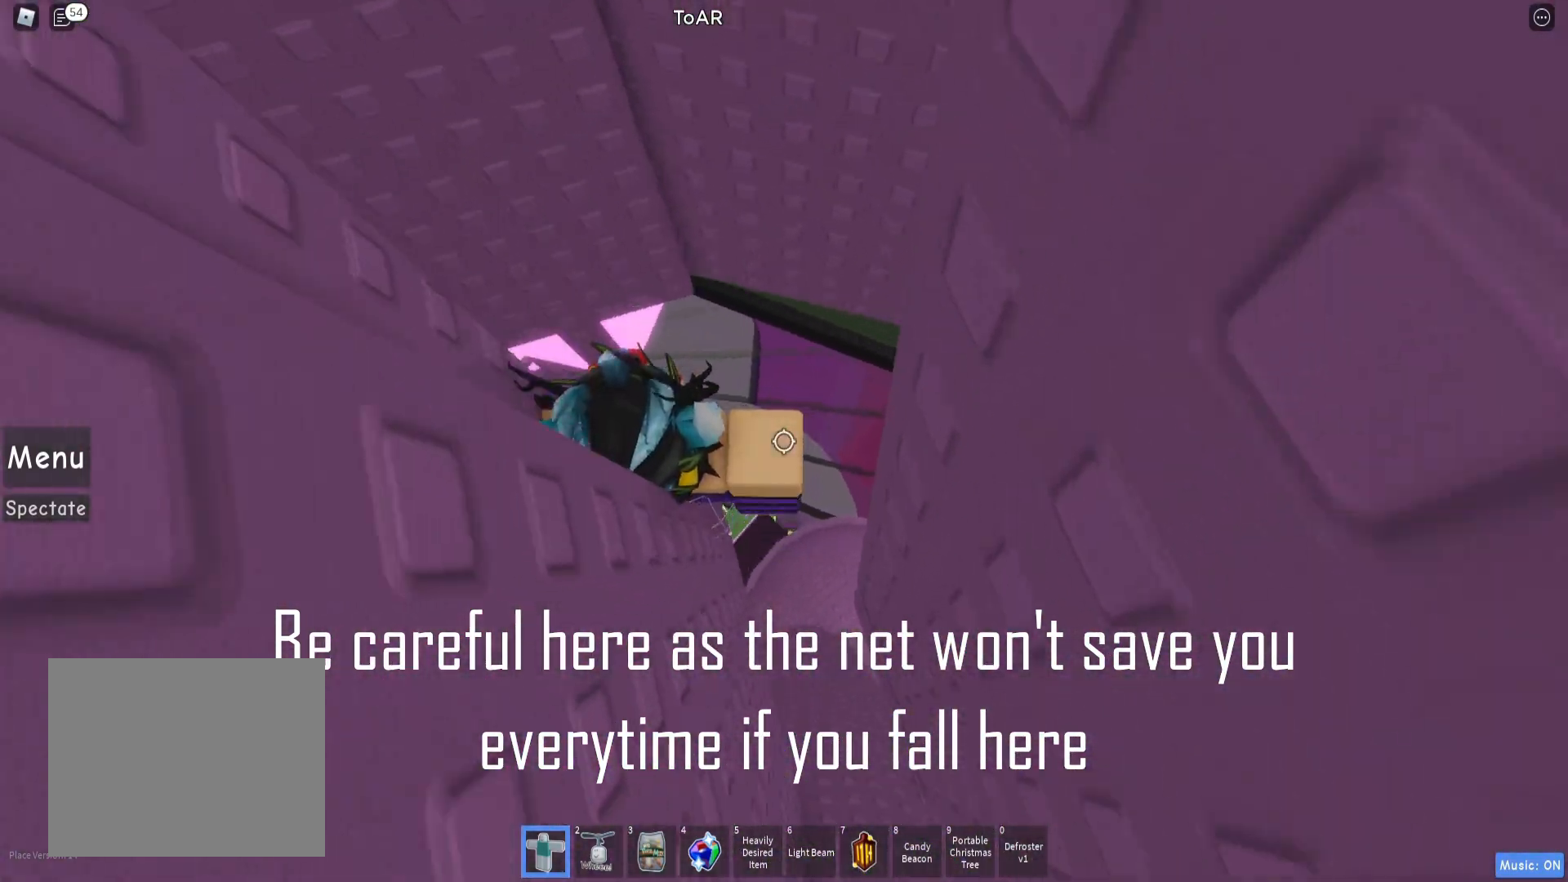
{"keys": ["d", "space"], "events": [[100, "d", "down"], [100, "s", "down"], [150, "d", "up"], [150, "s", "up"], [350, "d", "down"], [467, "space", "down"]]}
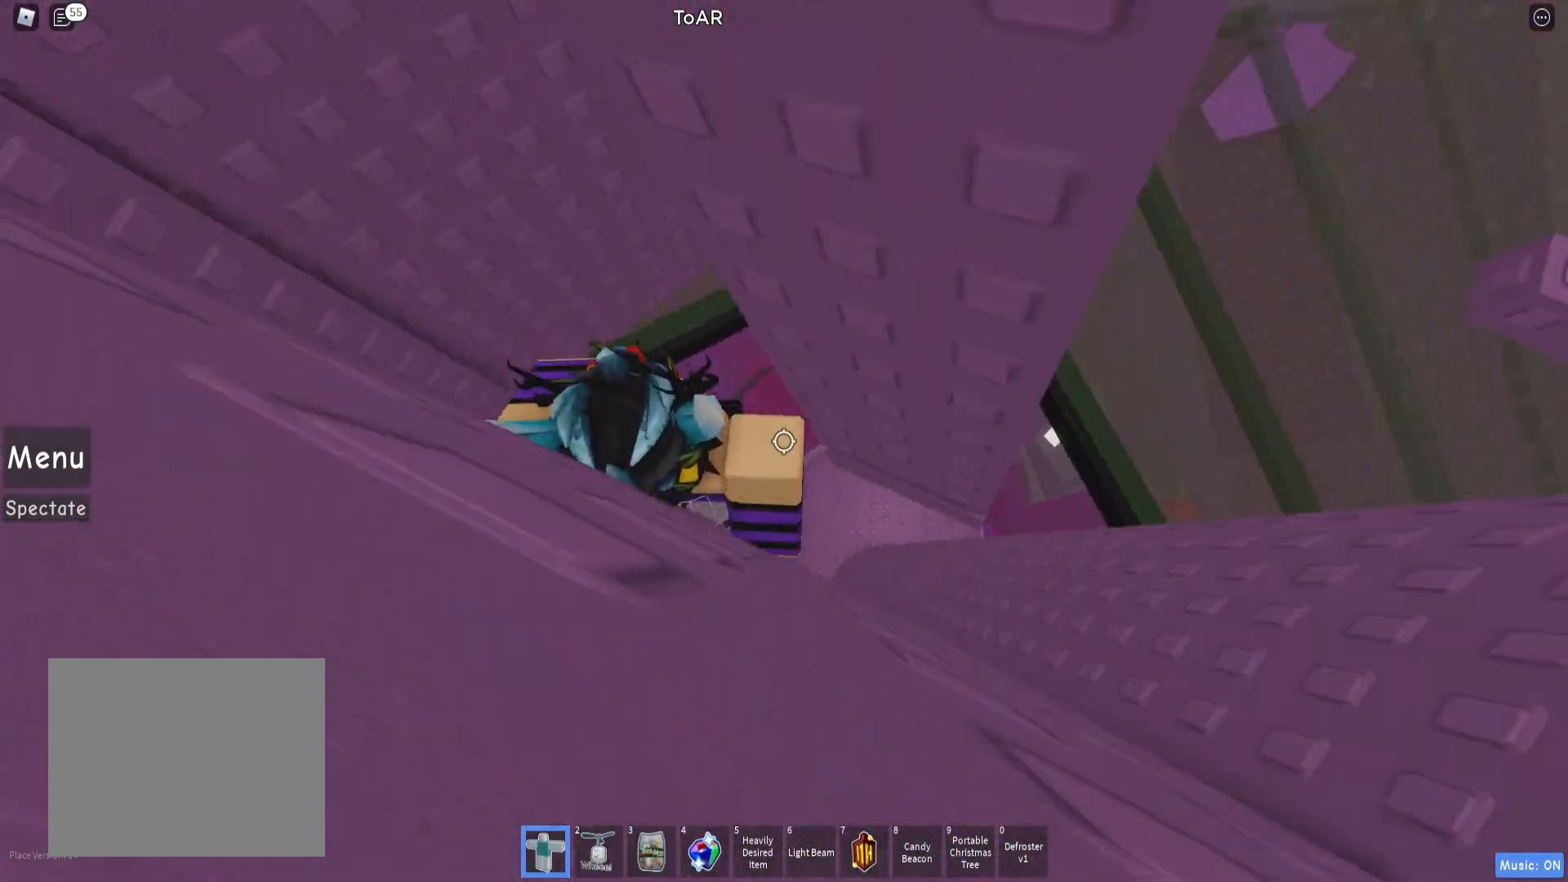
{"keys": [], "events": [[100, "space", "up"], [200, "w", "down"], [350, "d", "up"], [383, "w", "up"]]}
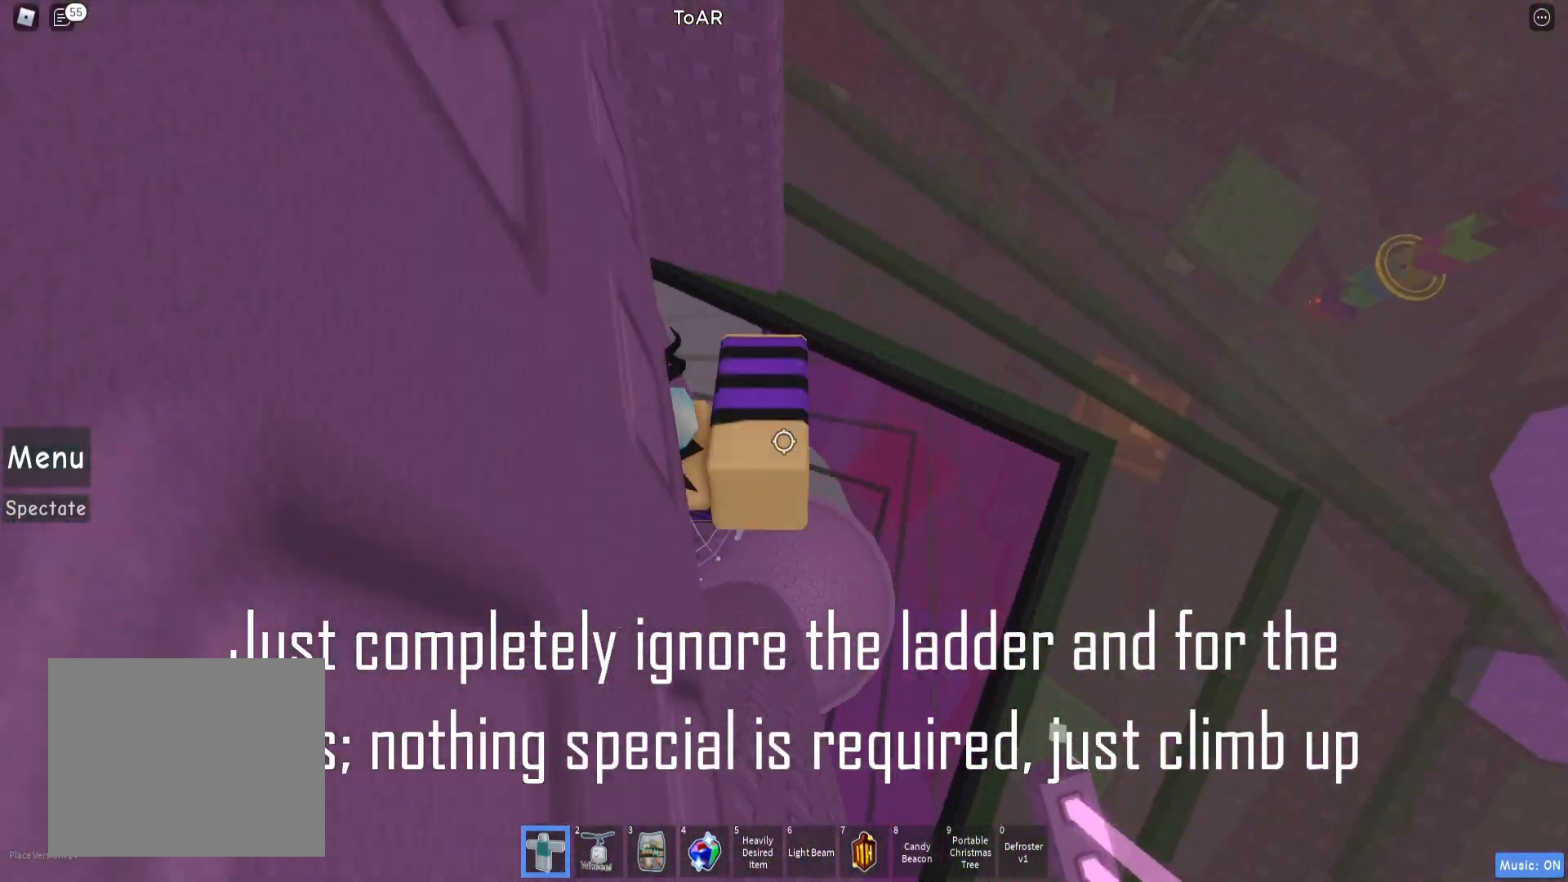
{"keys": []}
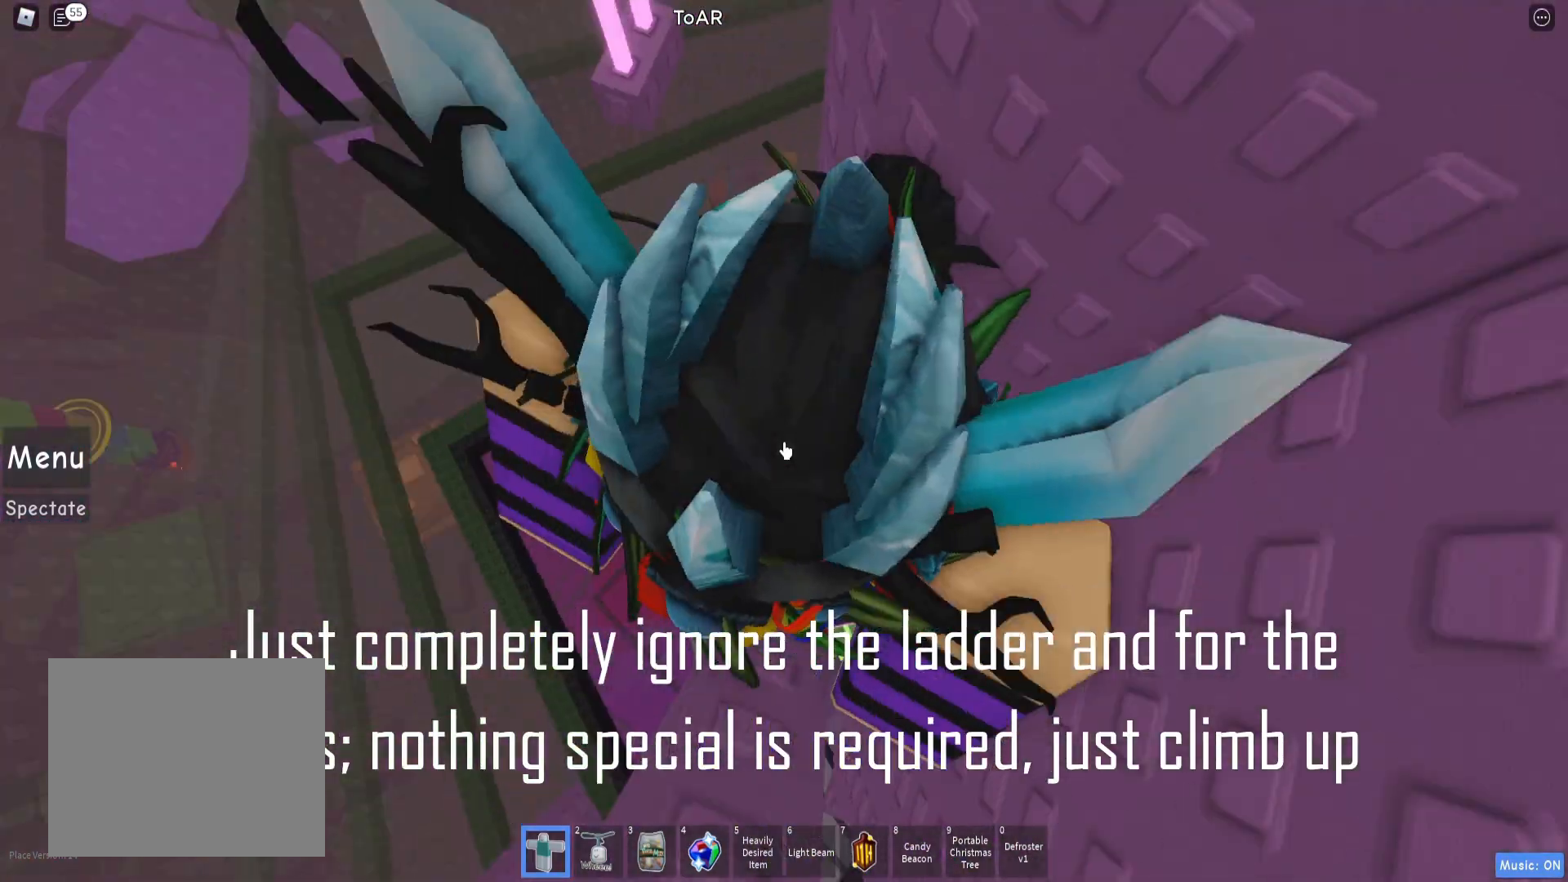
{"keys": [], "events": []}
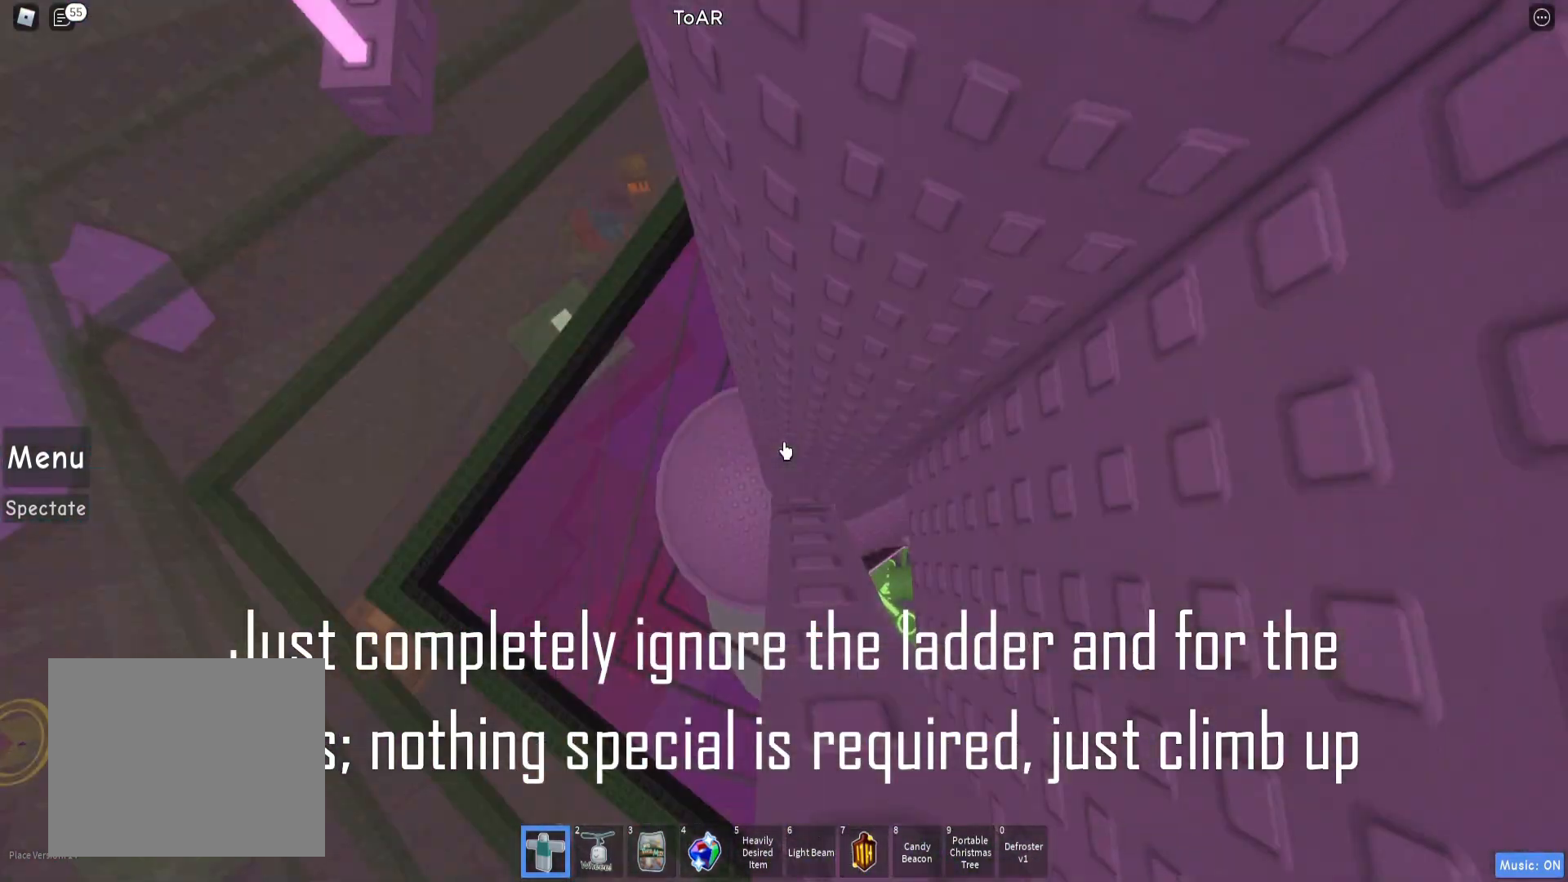
{"keys": [], "events": [[67, "w", "down"], [117, "w", "up"], [233, "w", "down"], [283, "w", "up"], [450, "w", "down"], [500, "w", "up"]]}
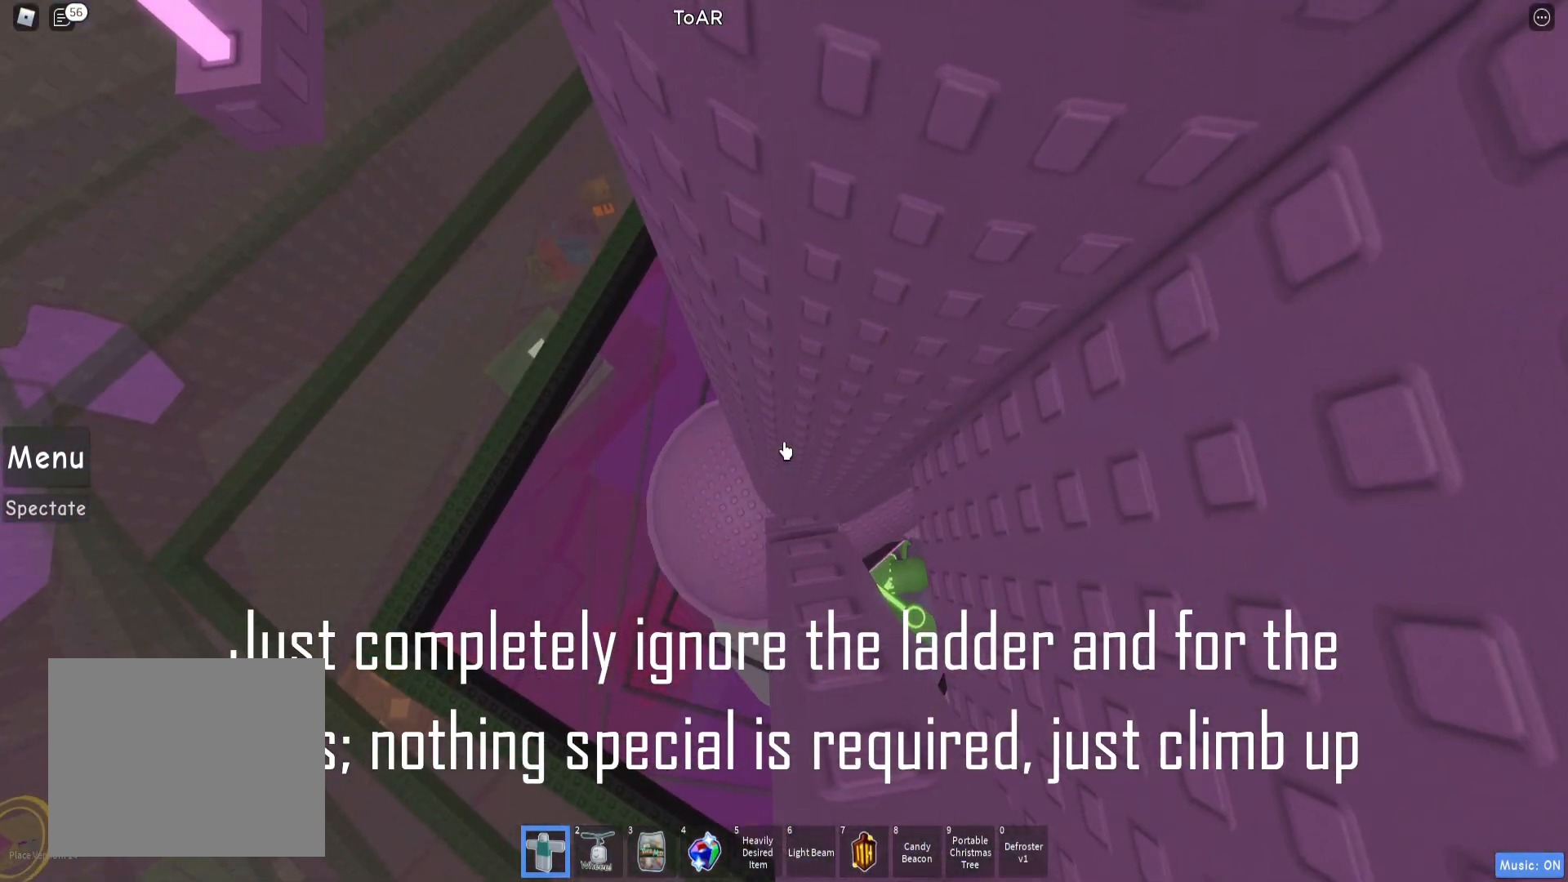
{"keys": [], "events": [[250, "w", "down"], [317, "w", "up"]]}
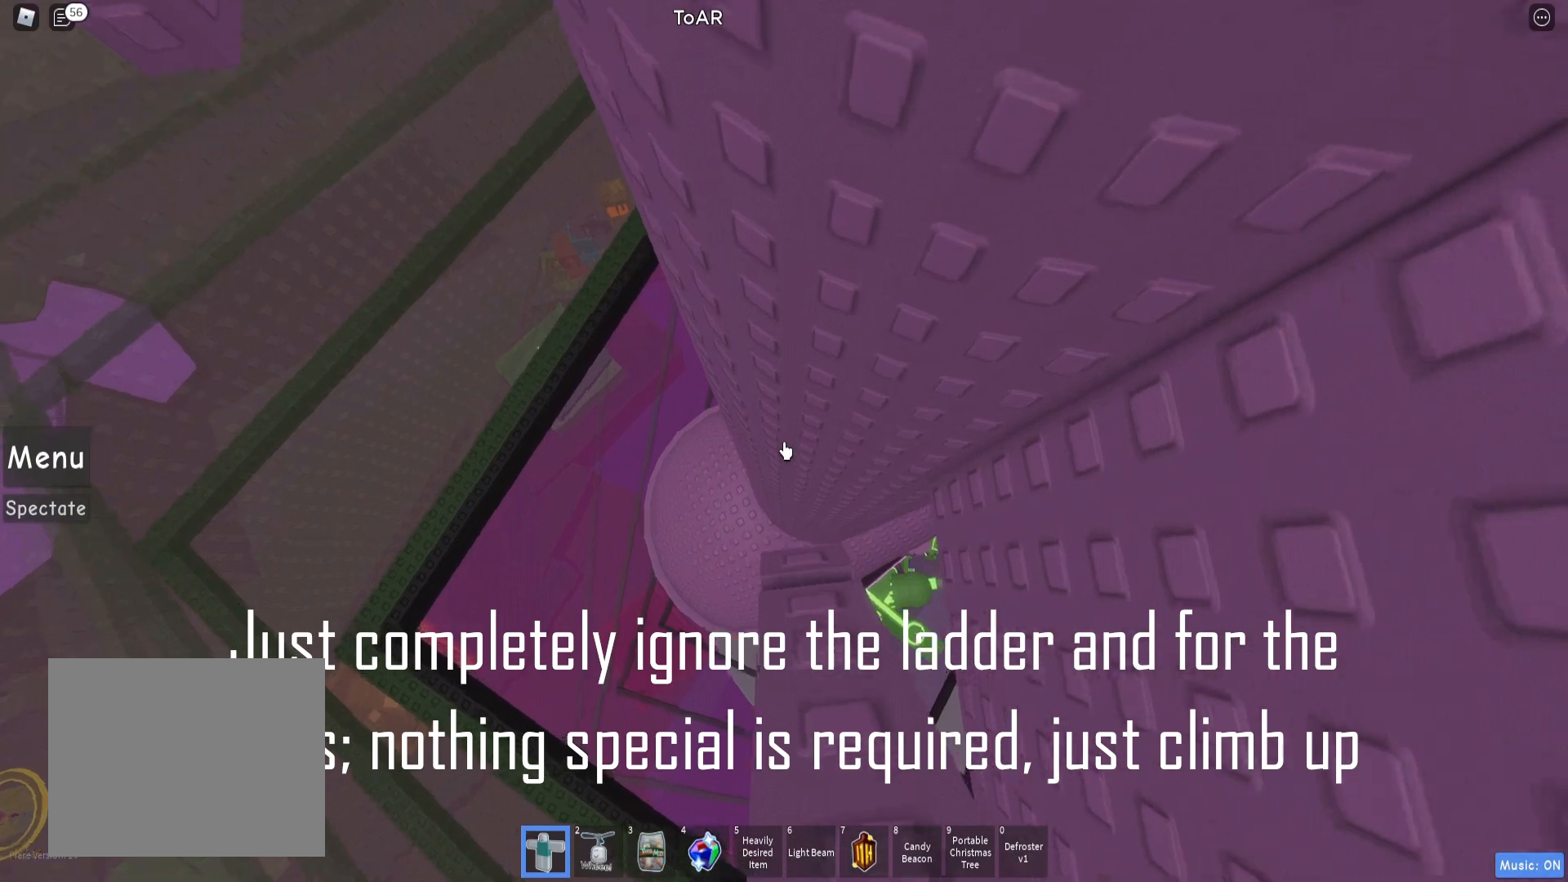
{"keys": ["a", "w"], "events": [[133, "a", "down"], [133, "w", "down"], [250, "space", "down"], [333, "space", "up"]]}
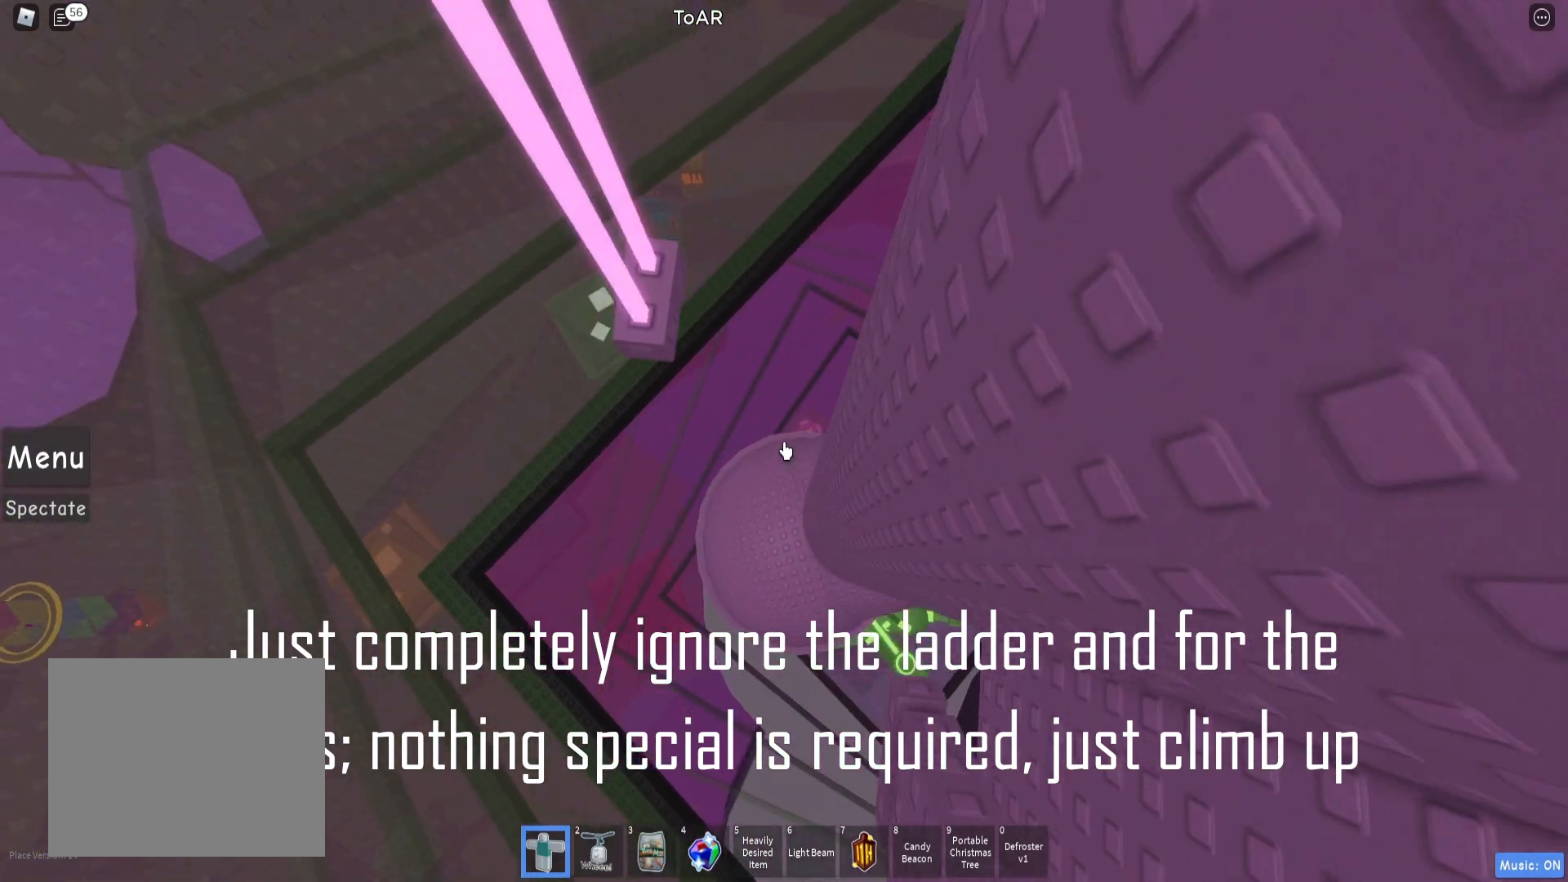
{"keys": [], "events": [[100, "a", "up"], [350, "w", "up"], [400, "shift", "down"], [467, "shift", "up"]]}
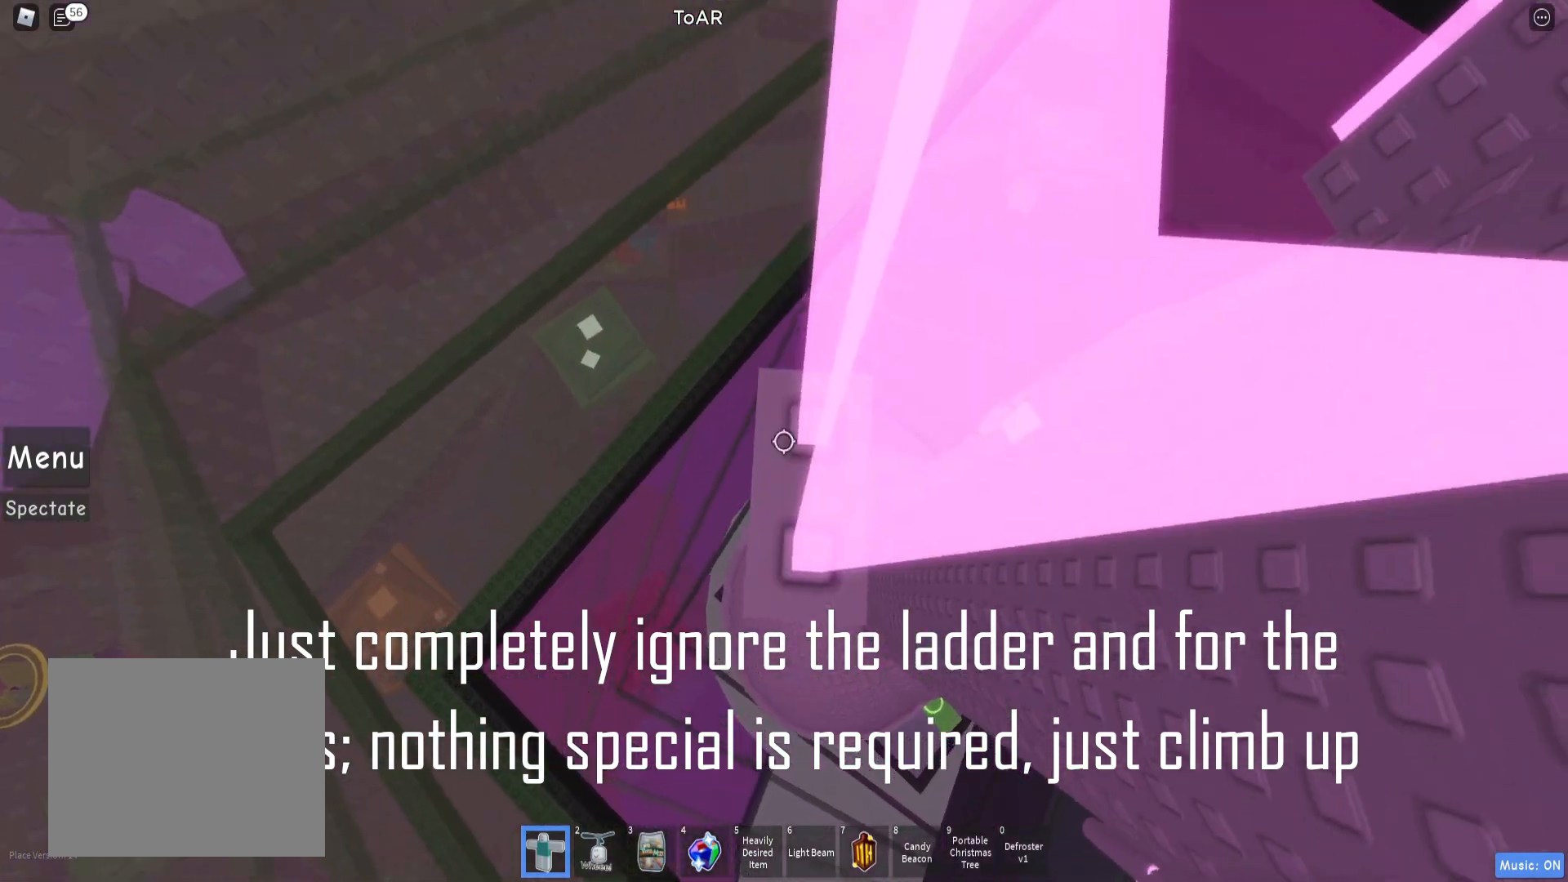
{"keys": [], "events": [[267, "d", "down"], [333, "d", "up"]]}
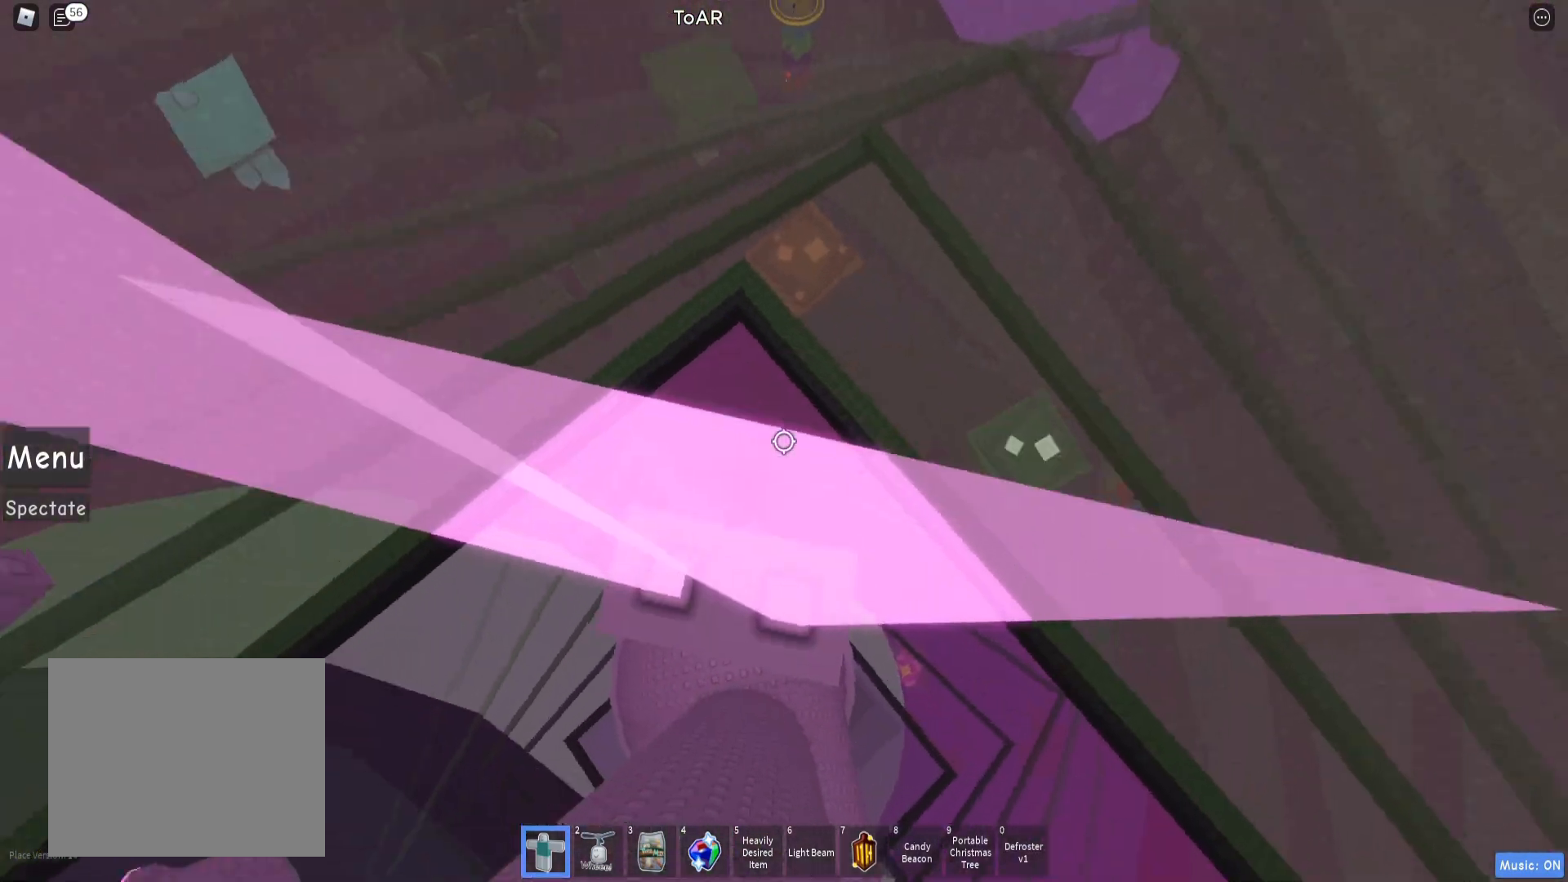
{"keys": [], "events": [[33, "d", "down"], [117, "d", "up"], [267, "shift", "down"], [317, "shift", "up"]]}
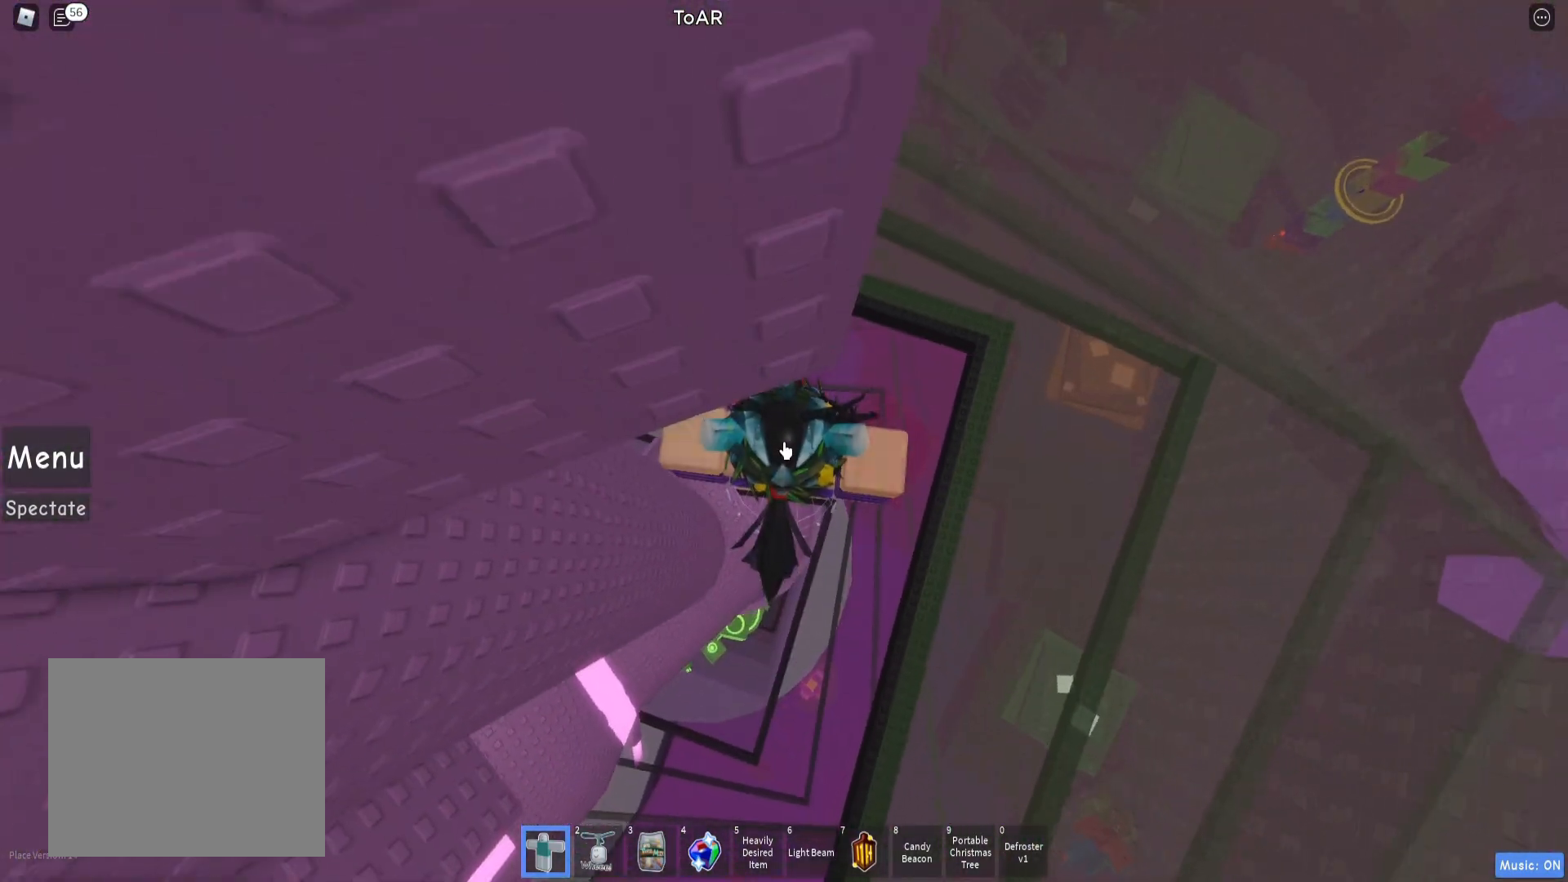
{"keys": [], "events": []}
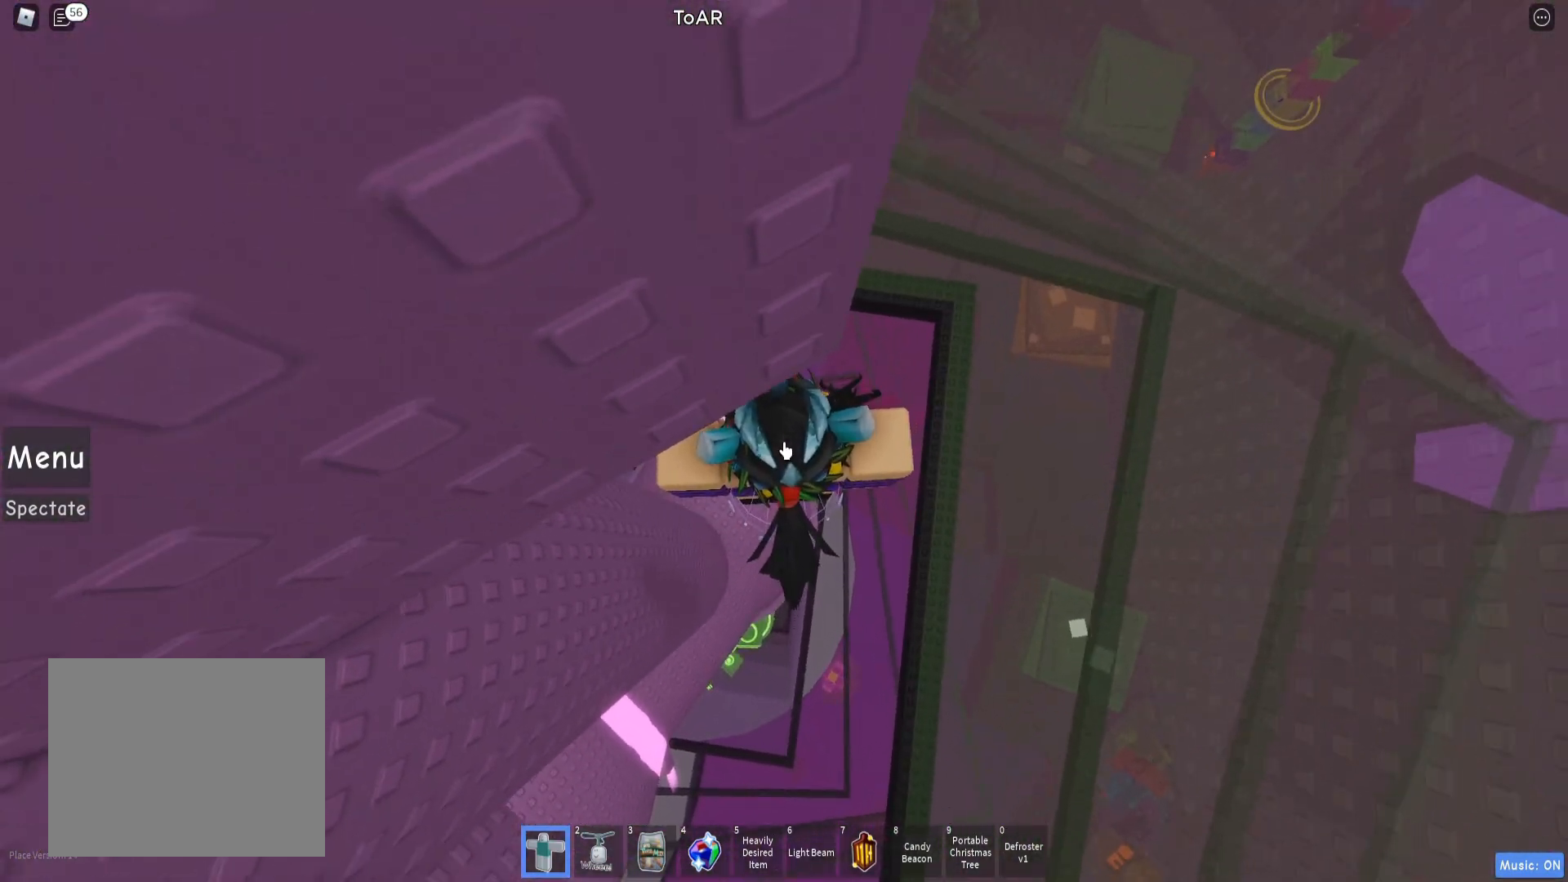
{"keys": ["d", "space"], "events": [[383, "d", "down"], [500, "space", "down"]]}
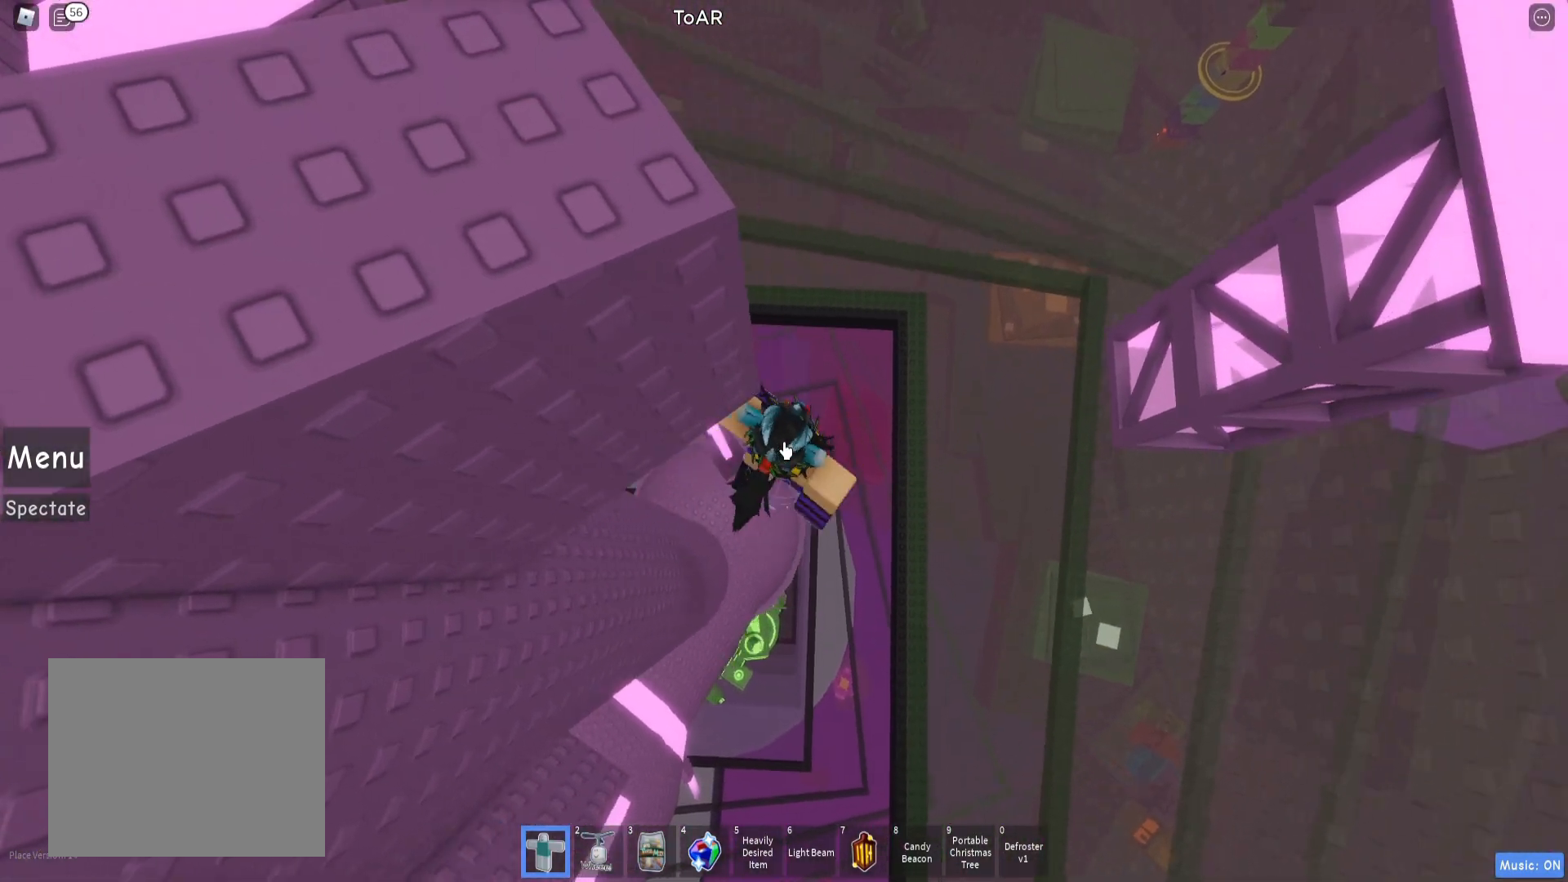
{"keys": ["d"], "events": [[100, "space", "up"]]}
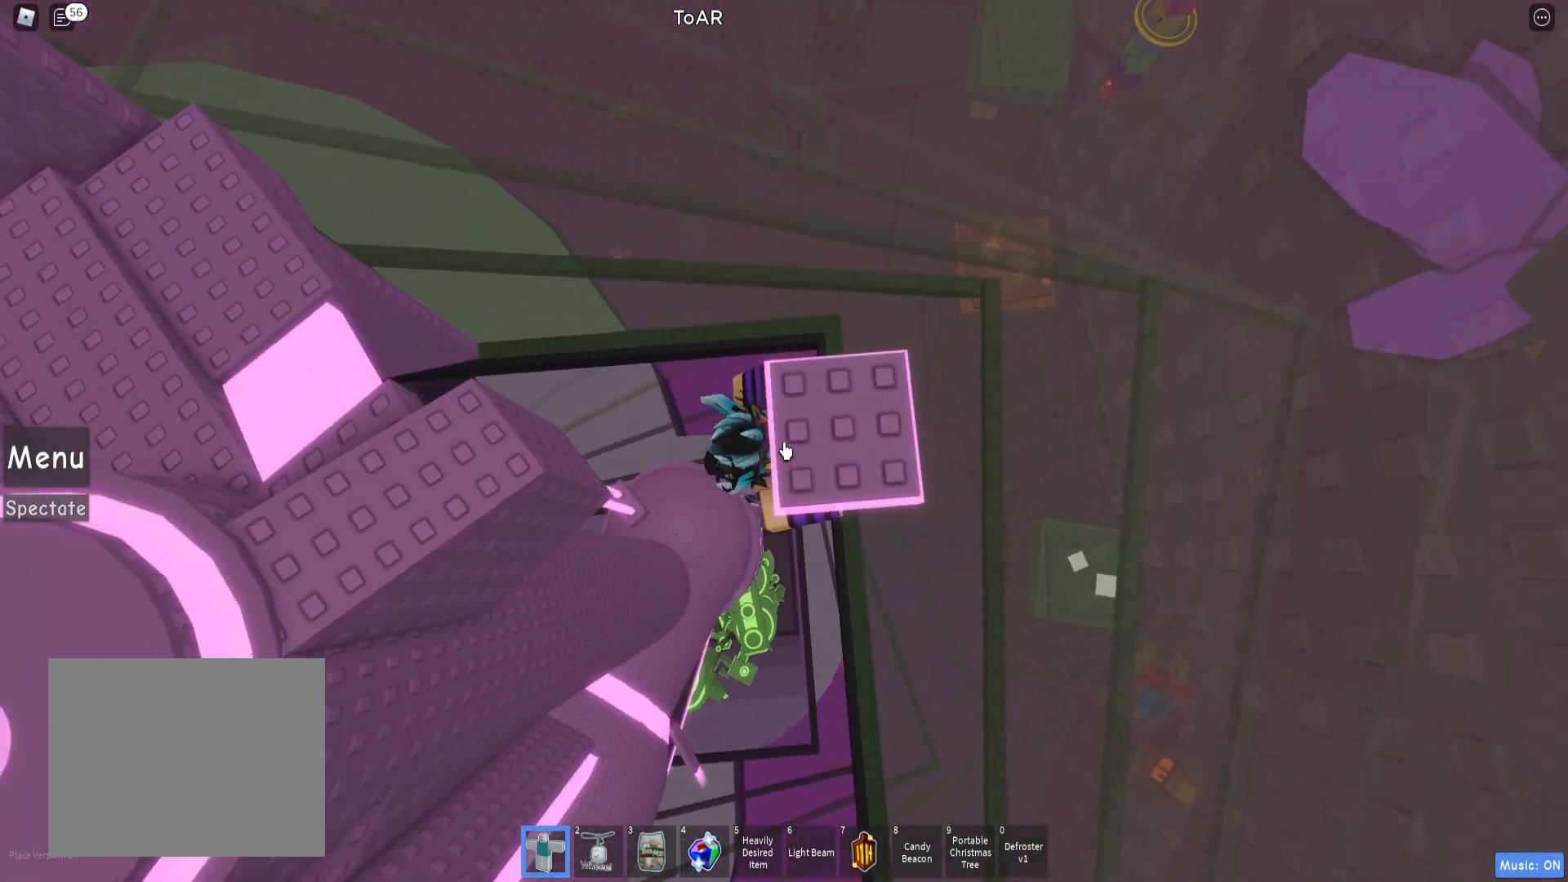
{"keys": ["d"], "events": [[400, "d", "up"], [500, "d", "down"]]}
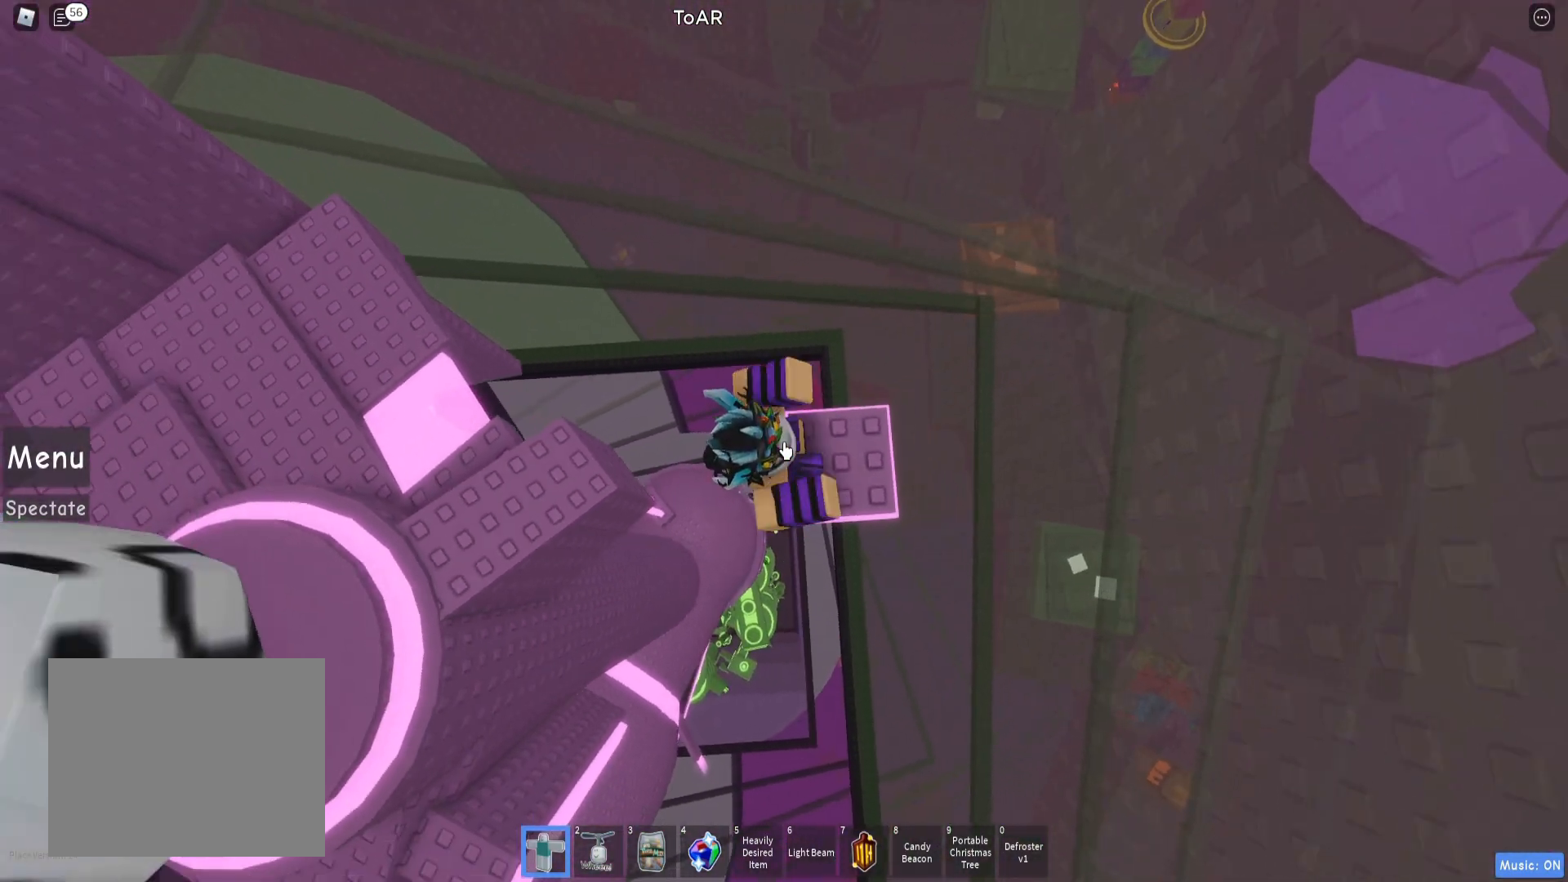
{"keys": ["space", "w"], "events": [[117, "d", "up"], [367, "w", "down"], [450, "space", "down"]]}
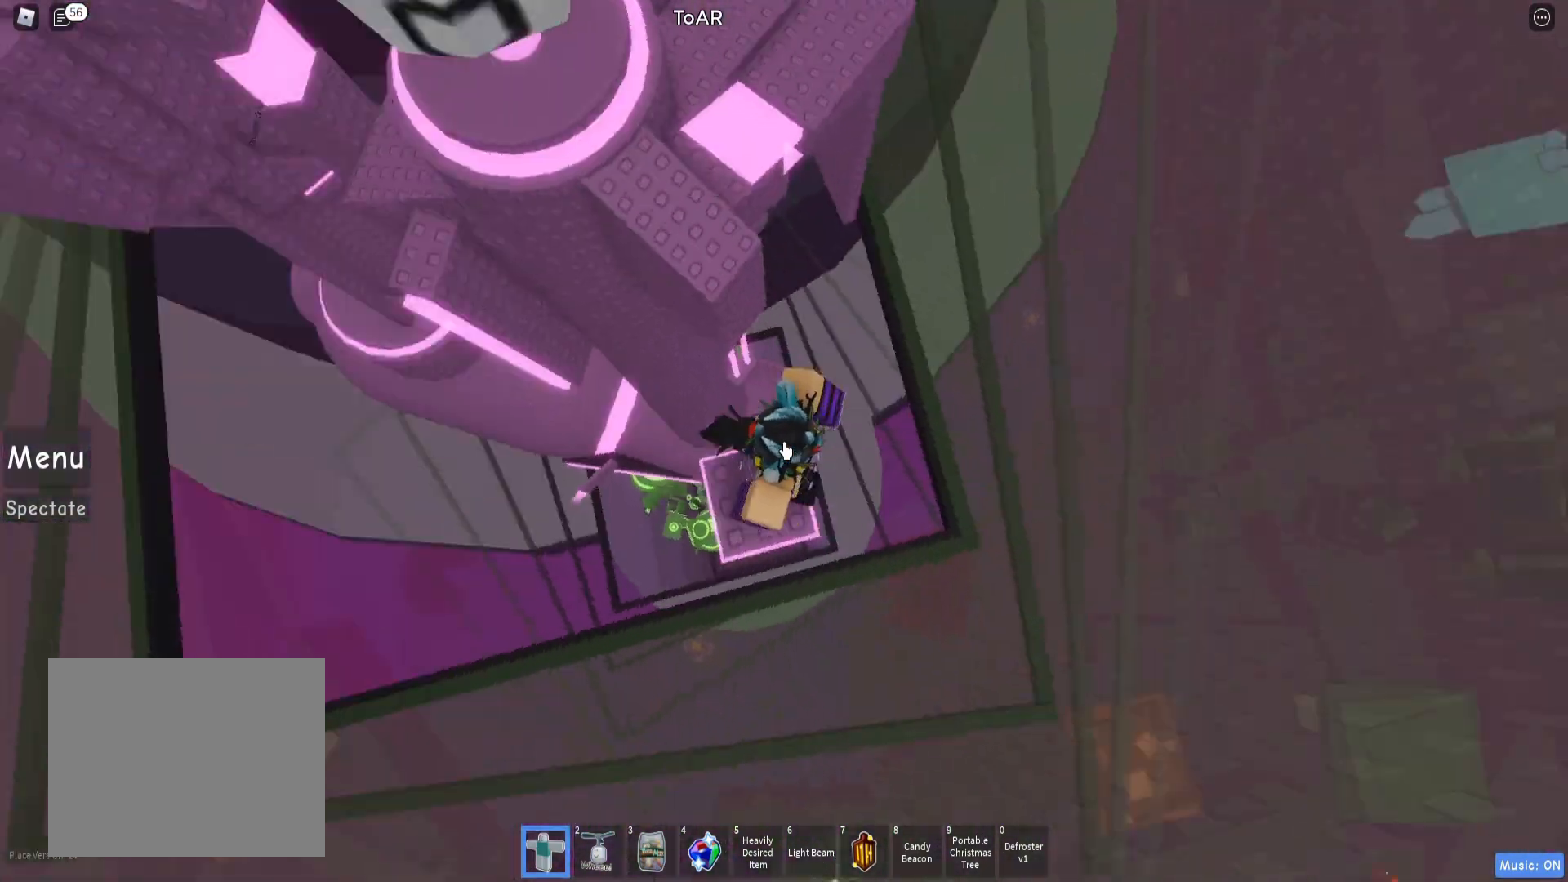
{"keys": ["w"], "events": [[67, "space", "up"]]}